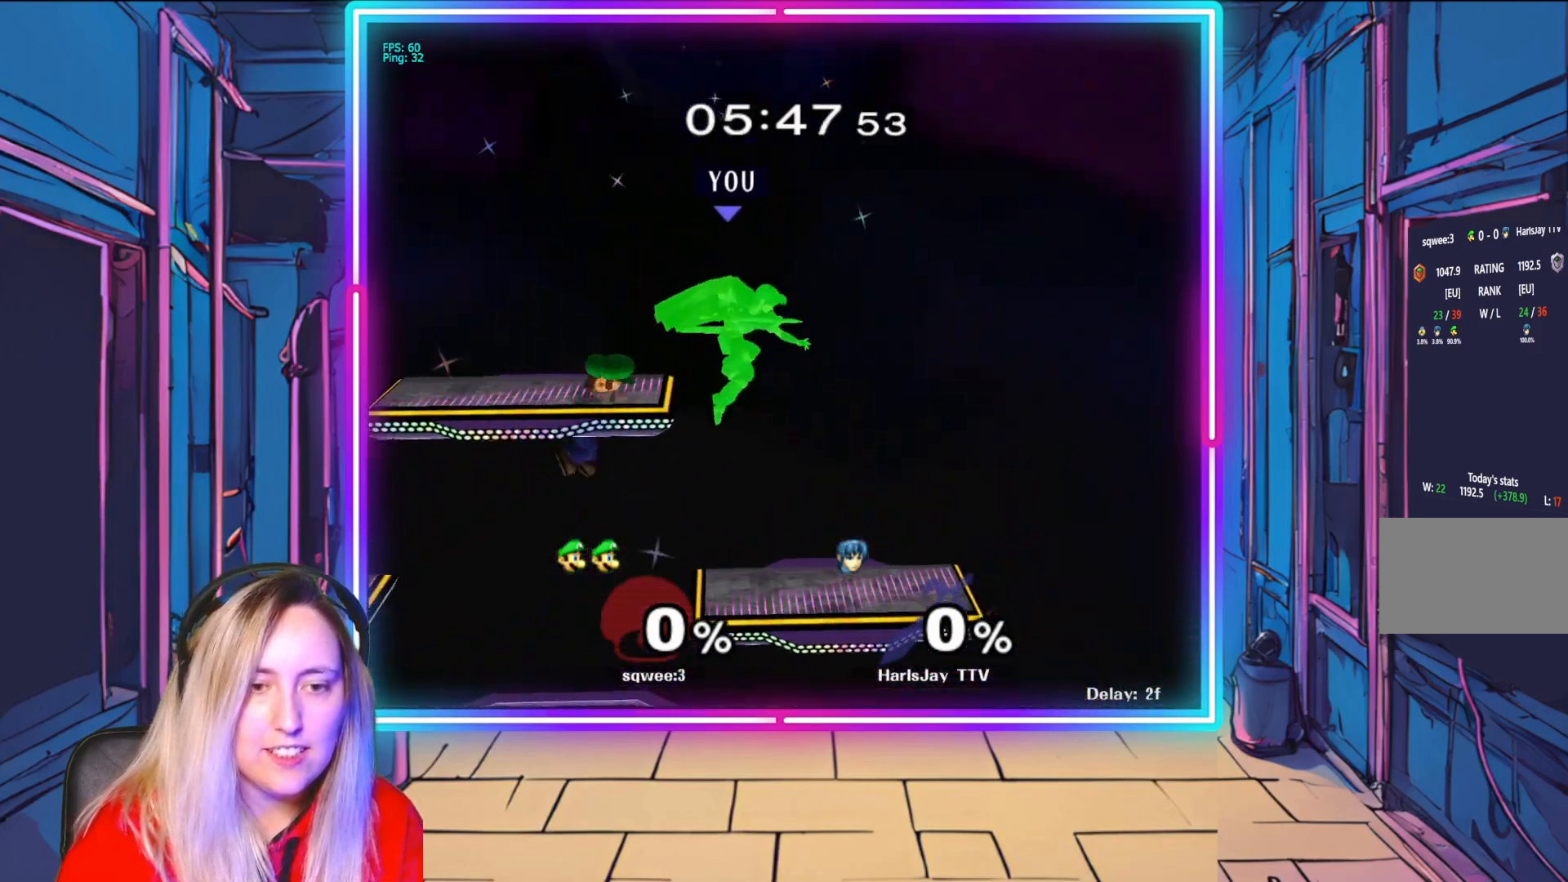
Gameplay with a controller (Nintendo layout); each line is a JSON object with the inputs held at the frame after it. "events" lists button and stick changes between this image and that frame as [ms after this image, input, new state], when the widget could be followed in between. Not read: L3 R3.
{"buttons": [], "left_stick": "down", "right_stick": "center", "events": [[183, "left_stick", "down"]]}
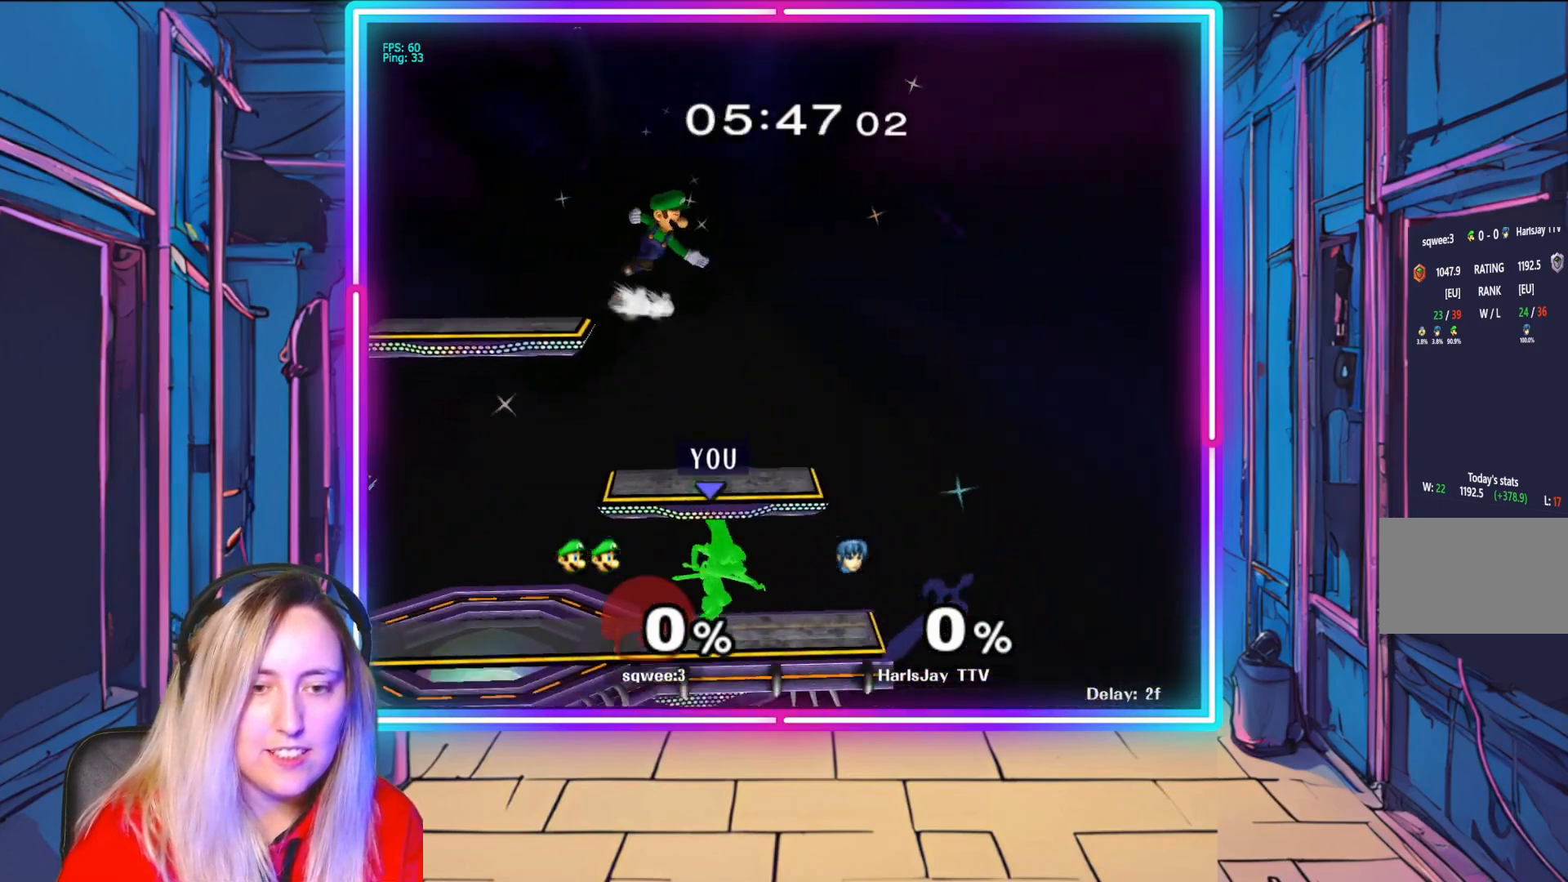
{"buttons": [], "left_stick": "center", "right_stick": "center", "events": [[33, "left_stick", "down-left"], [167, "left_stick", "center"]]}
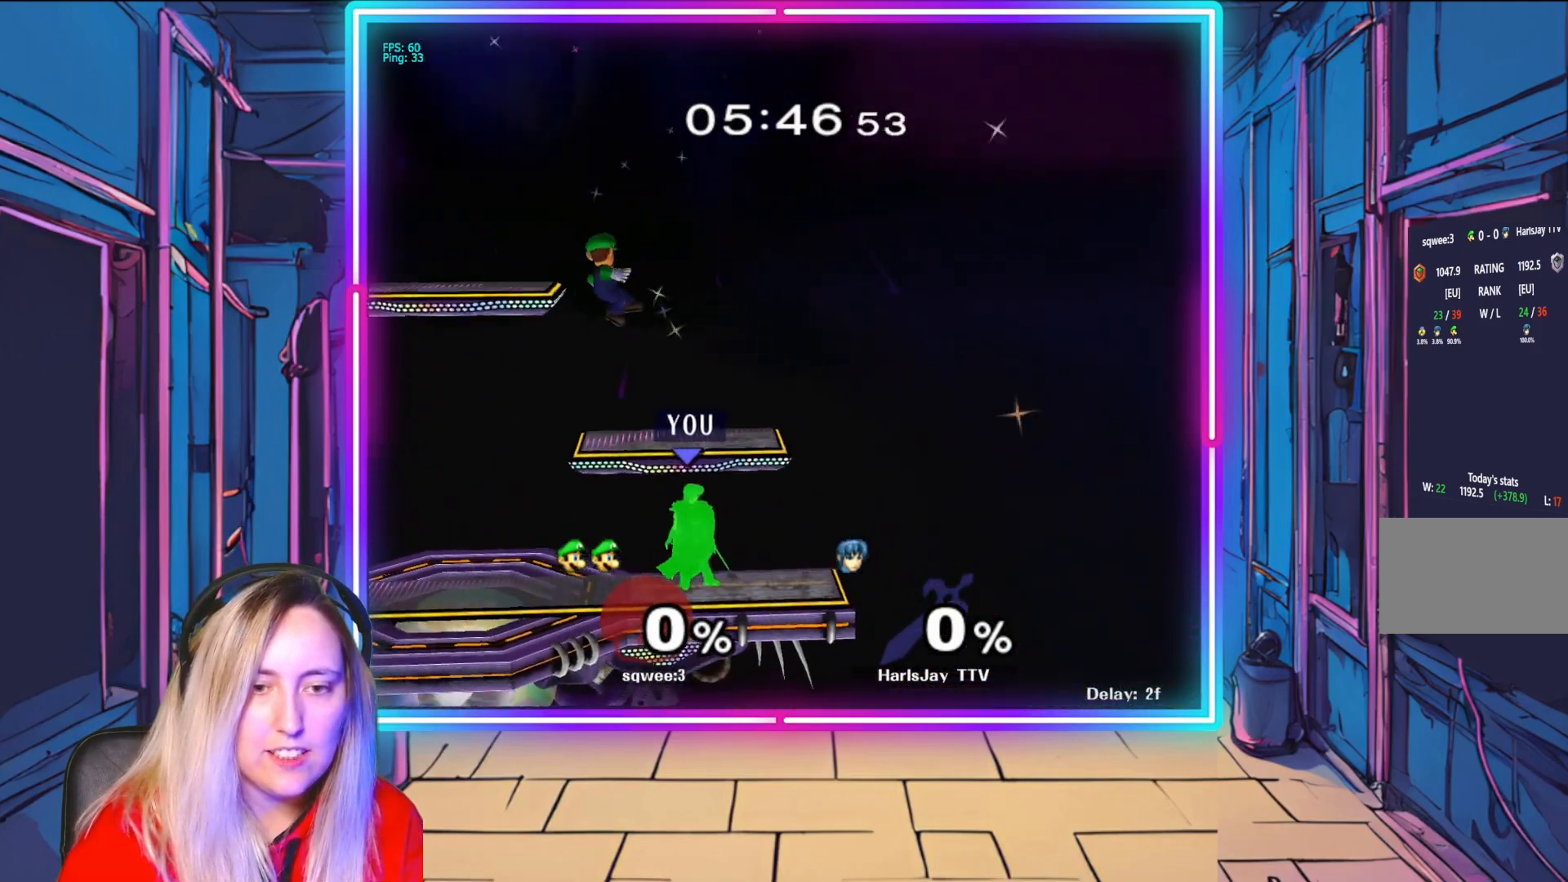
{"buttons": [], "left_stick": "center", "right_stick": "center", "events": [[100, "right_stick", "left"], [183, "right_stick", "center"], [217, "left_stick", "left"], [350, "left_stick", "center"]]}
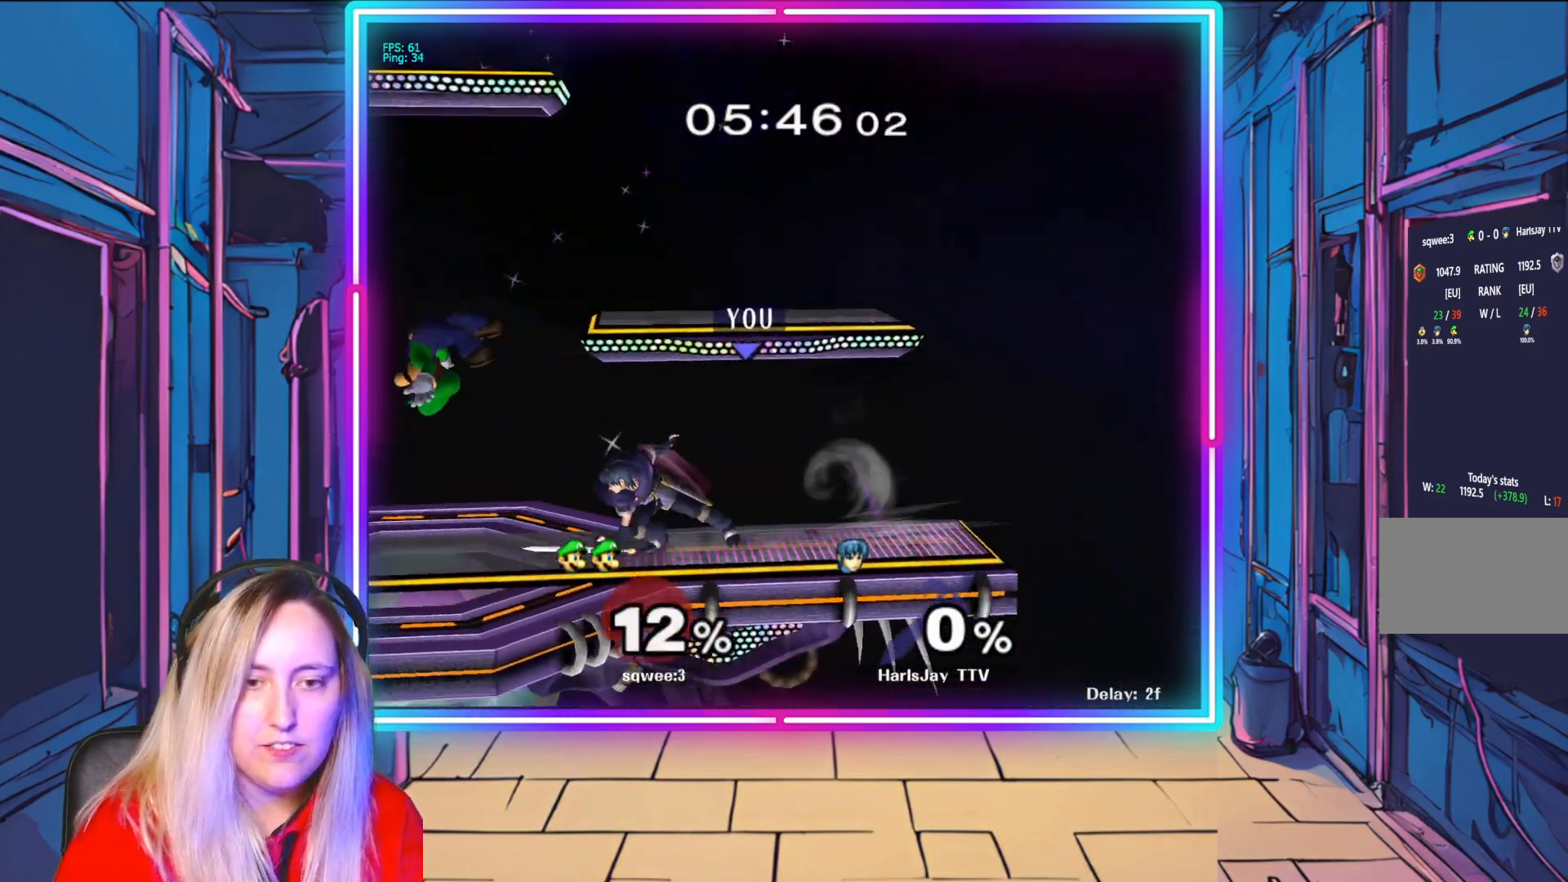
{"buttons": [], "left_stick": "center", "right_stick": "center", "events": []}
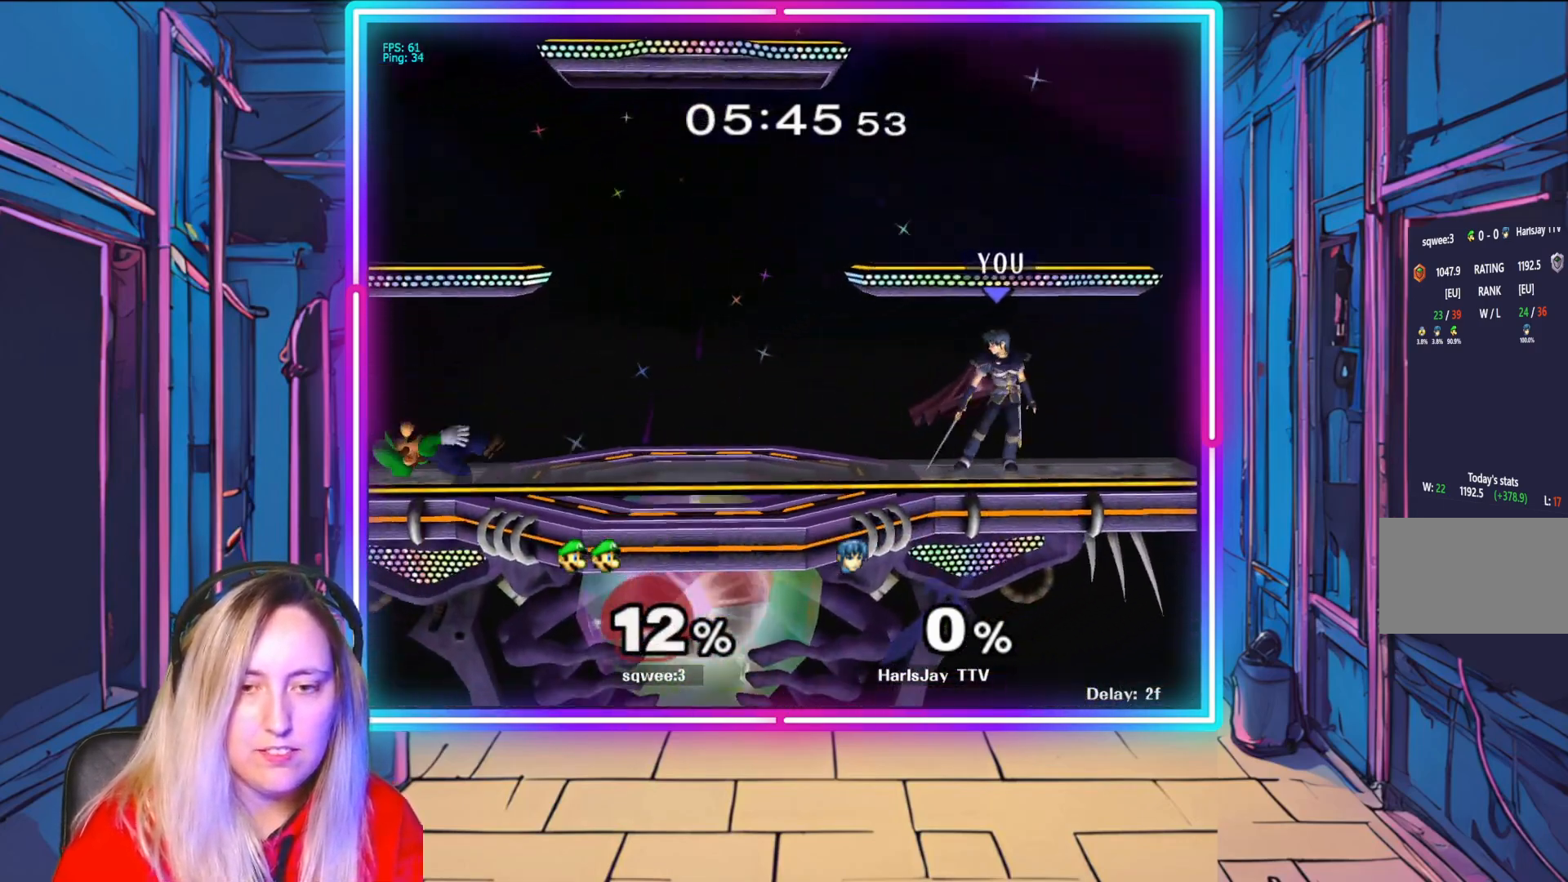
{"buttons": [], "left_stick": "left", "right_stick": "center", "events": [[50, "left_stick", "left"], [200, "left_stick", "right"], [350, "left_stick", "left"]]}
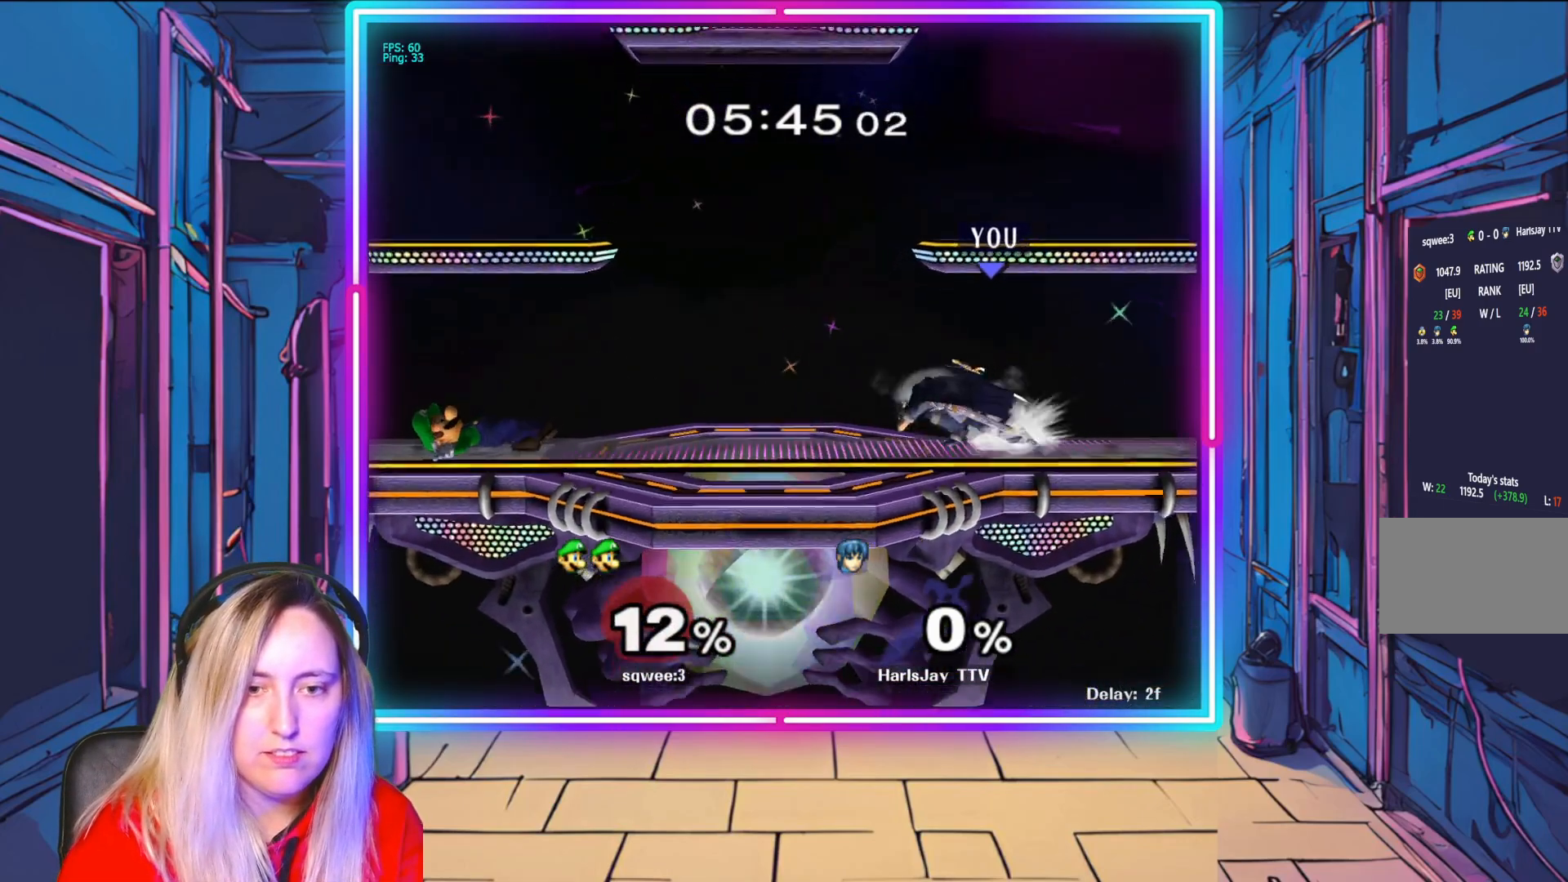
{"buttons": [], "left_stick": "left", "right_stick": "center", "events": [[33, "left_stick", "right"], [167, "left_stick", "left"], [317, "left_stick", "right"], [467, "left_stick", "left"]]}
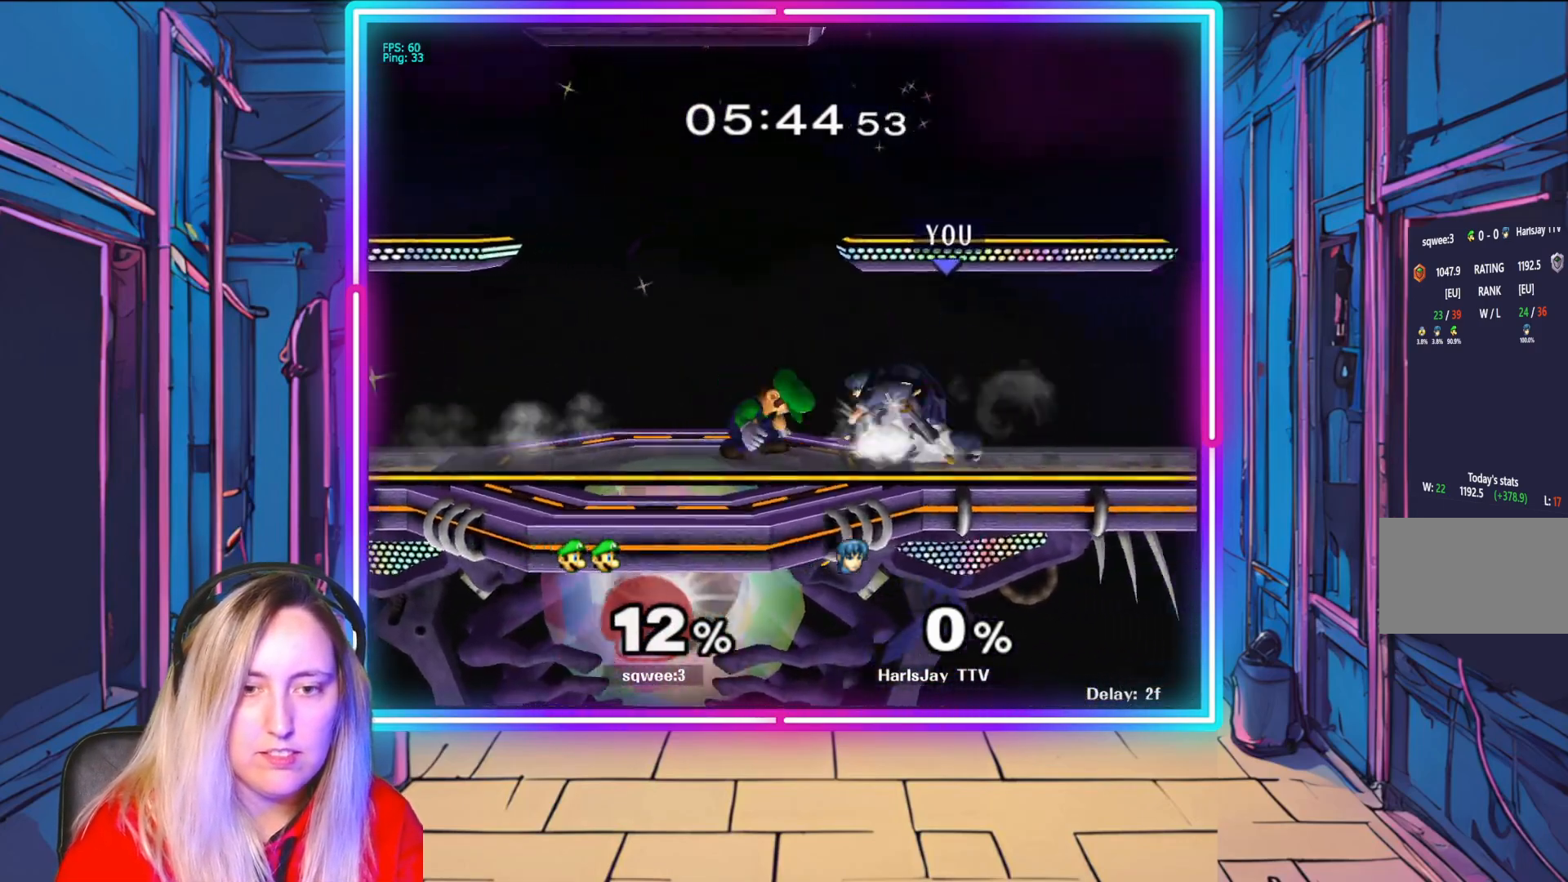
{"buttons": ["A", "R1"], "left_stick": "left", "right_stick": "center", "events": [[100, "R1", "down"], [117, "A", "down"], [217, "left_stick", "center"], [250, "A", "up"], [300, "A", "down"], [417, "A", "up"], [483, "A", "down"], [483, "left_stick", "left"]]}
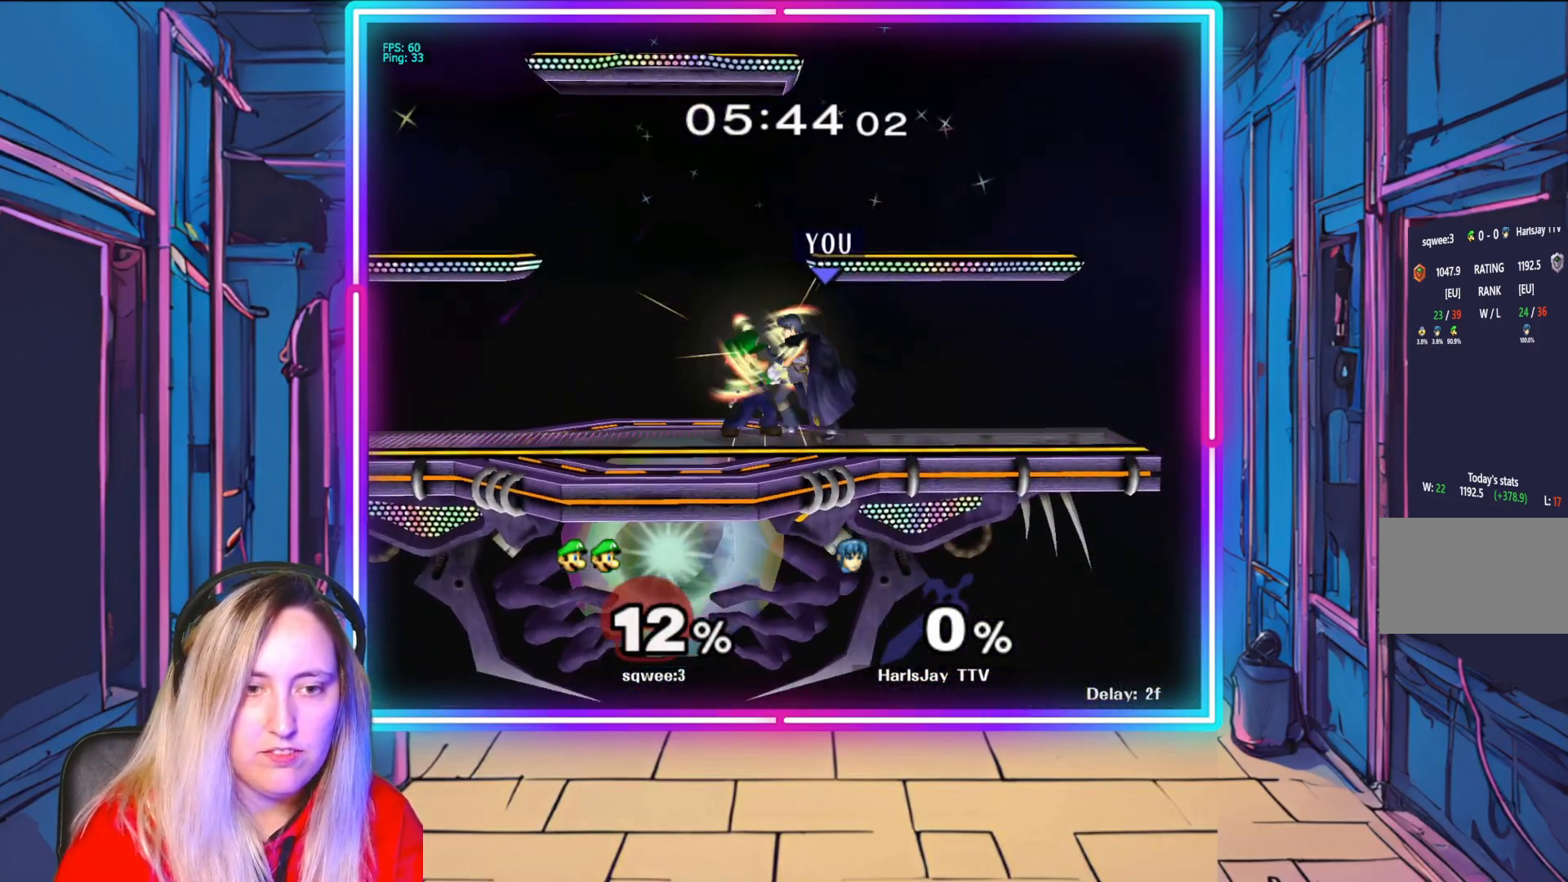
{"buttons": [], "left_stick": "down-right", "right_stick": "down-right", "events": [[67, "A", "up"], [67, "R1", "up"], [100, "R1", "down"], [117, "A", "down"], [167, "left_stick", "center"], [217, "A", "up"], [233, "R1", "up"], [233, "left_stick", "down-right"], [383, "right_stick", "down-right"]]}
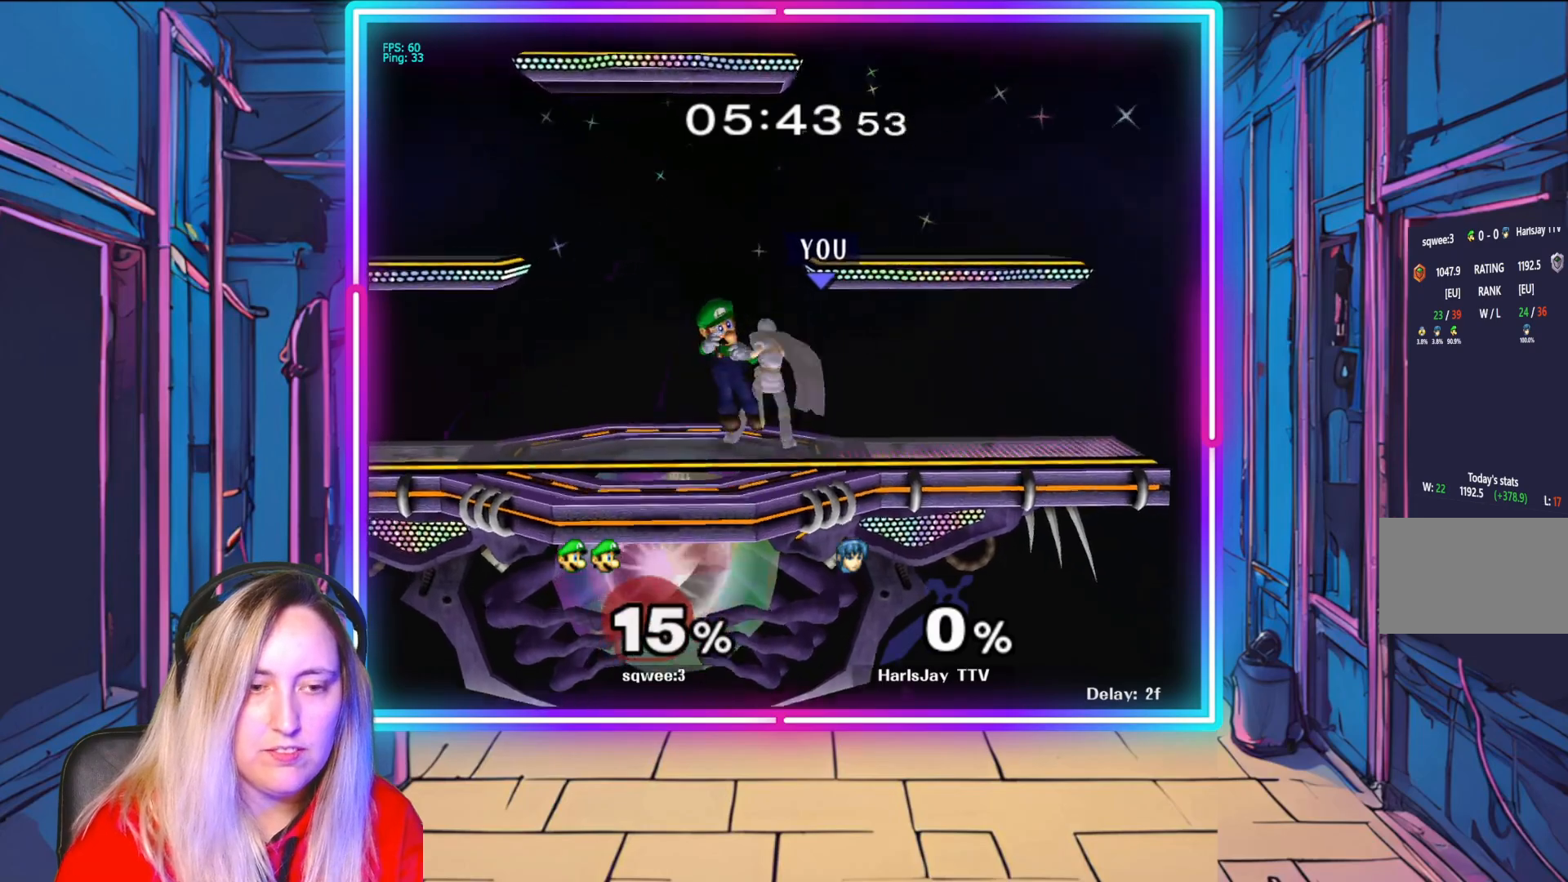
{"buttons": [], "left_stick": "down-right", "right_stick": "right", "events": [[17, "right_stick", "center"], [83, "right_stick", "right"], [417, "right_stick", "center"], [483, "right_stick", "right"]]}
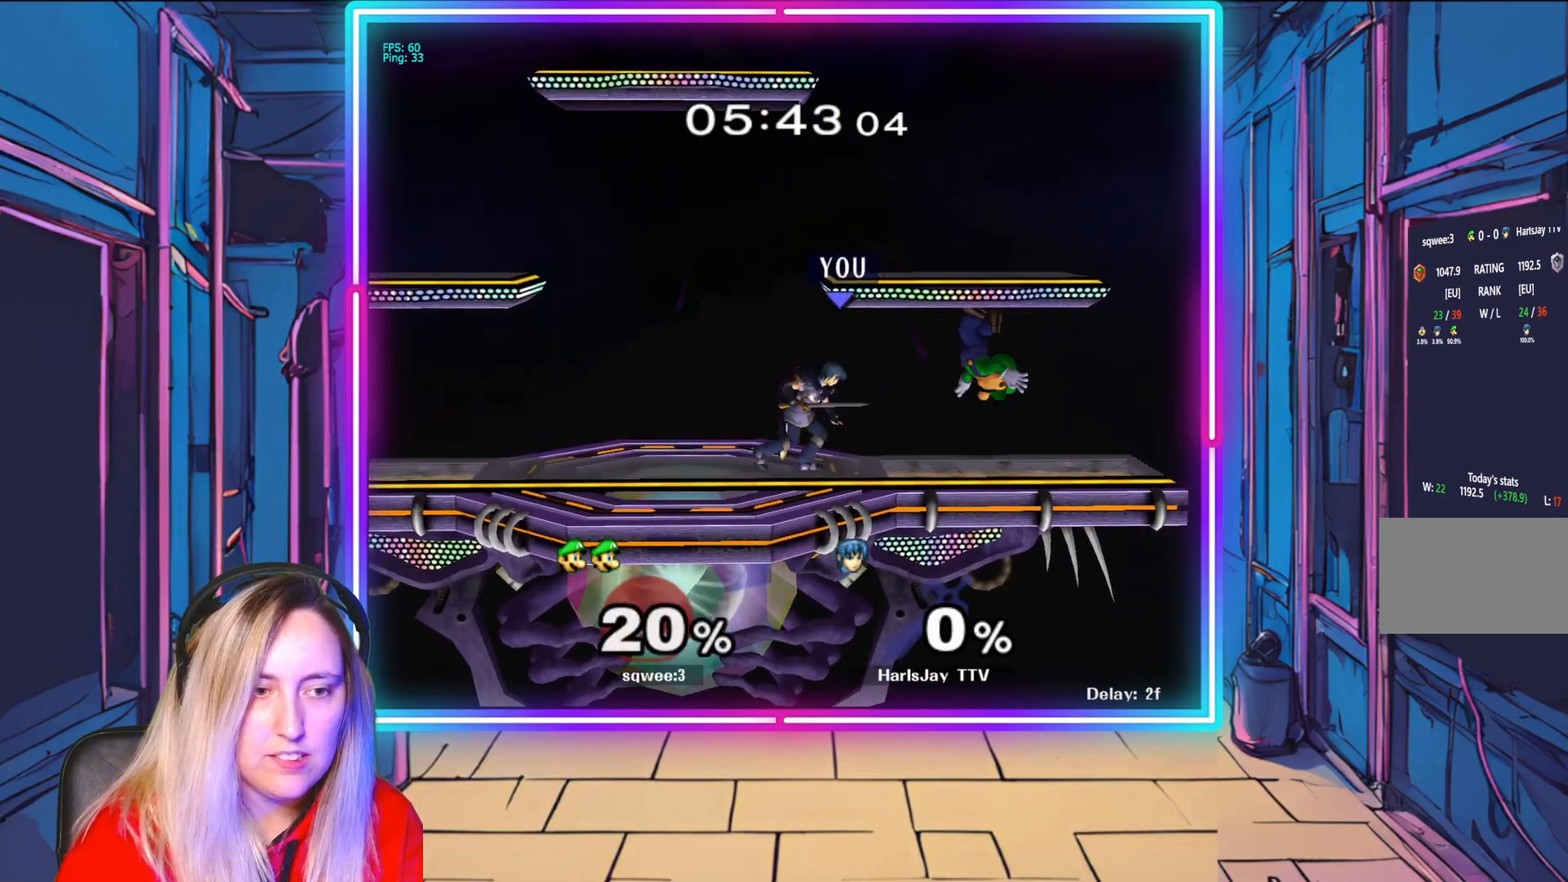
{"buttons": [], "left_stick": "center", "right_stick": "right", "events": [[117, "right_stick", "center"], [167, "right_stick", "right"], [500, "left_stick", "center"]]}
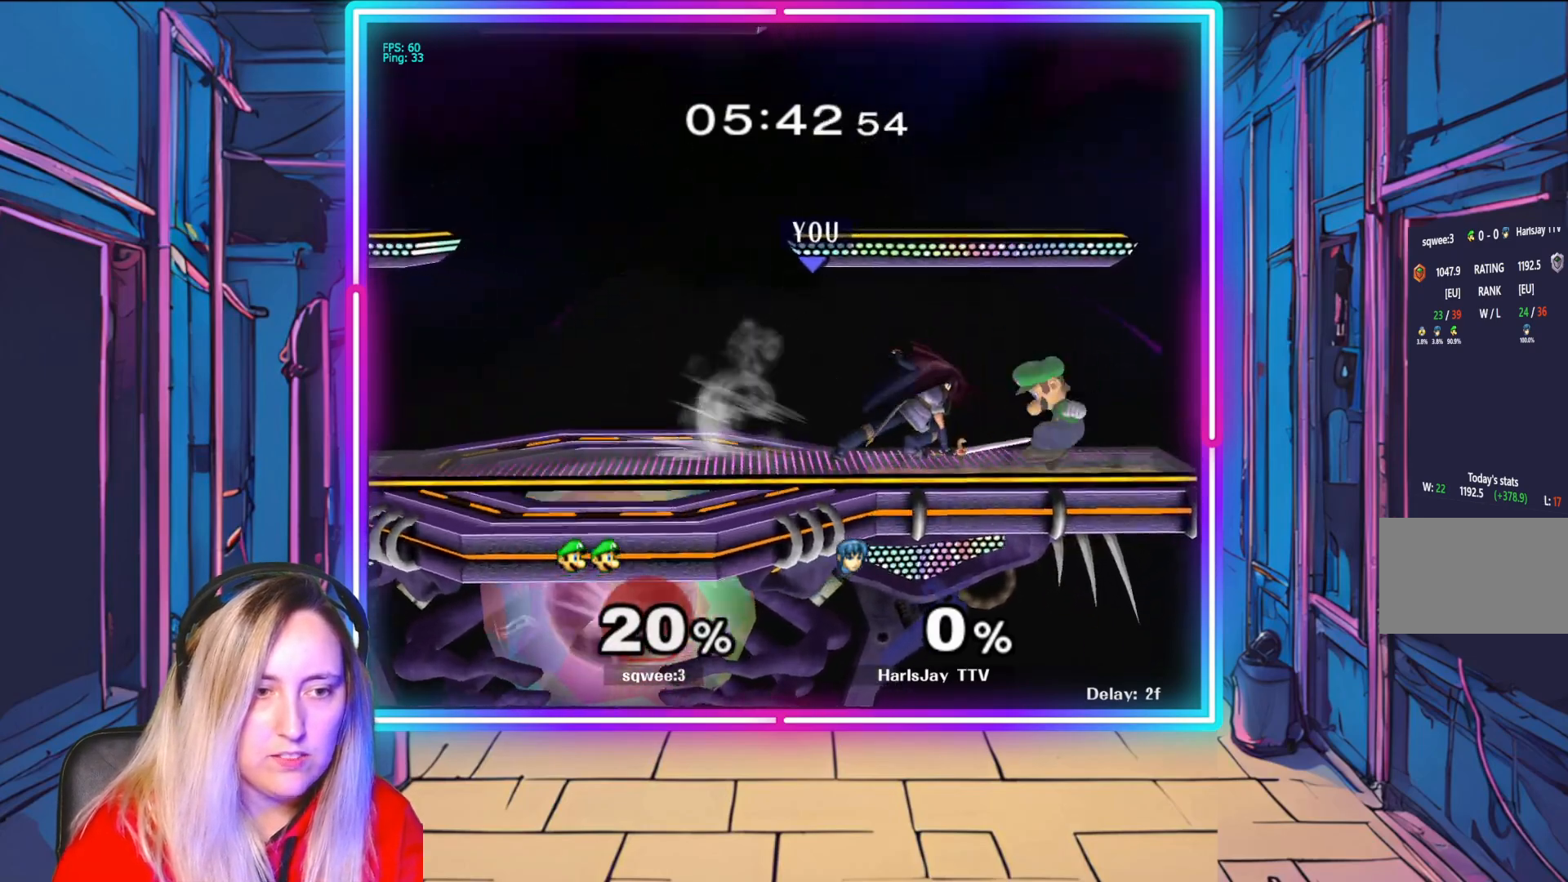
{"buttons": ["R1"], "left_stick": "center", "right_stick": "center", "events": [[50, "right_stick", "center"], [233, "R1", "down"], [367, "left_stick", "left"], [500, "left_stick", "center"]]}
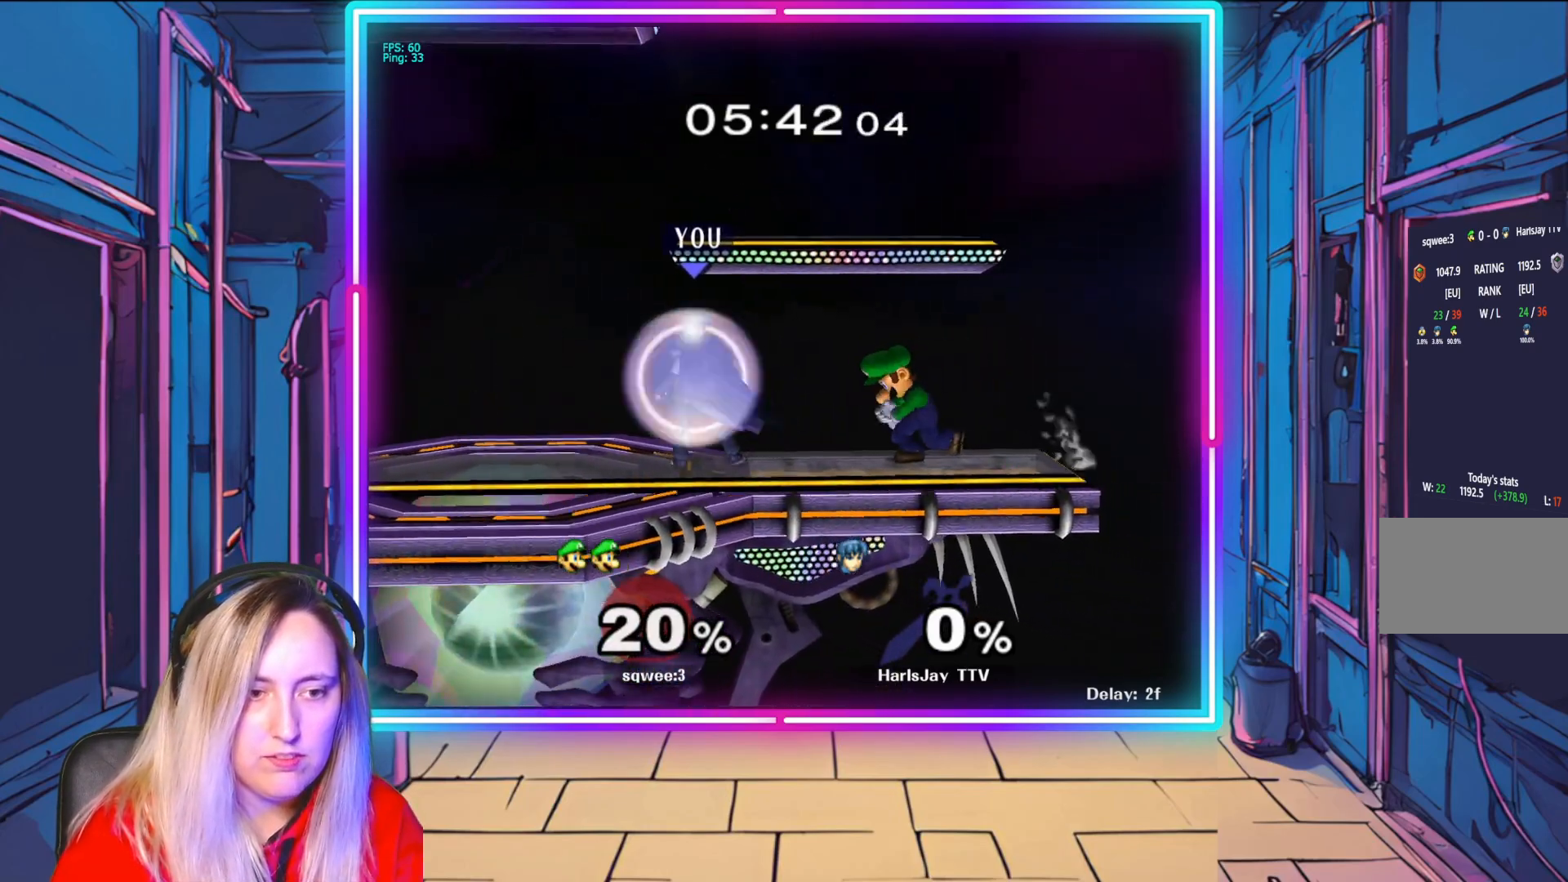
{"buttons": [], "left_stick": "center", "right_stick": "center", "events": [[67, "left_stick", "left"], [233, "left_stick", "center"], [467, "R1", "up"]]}
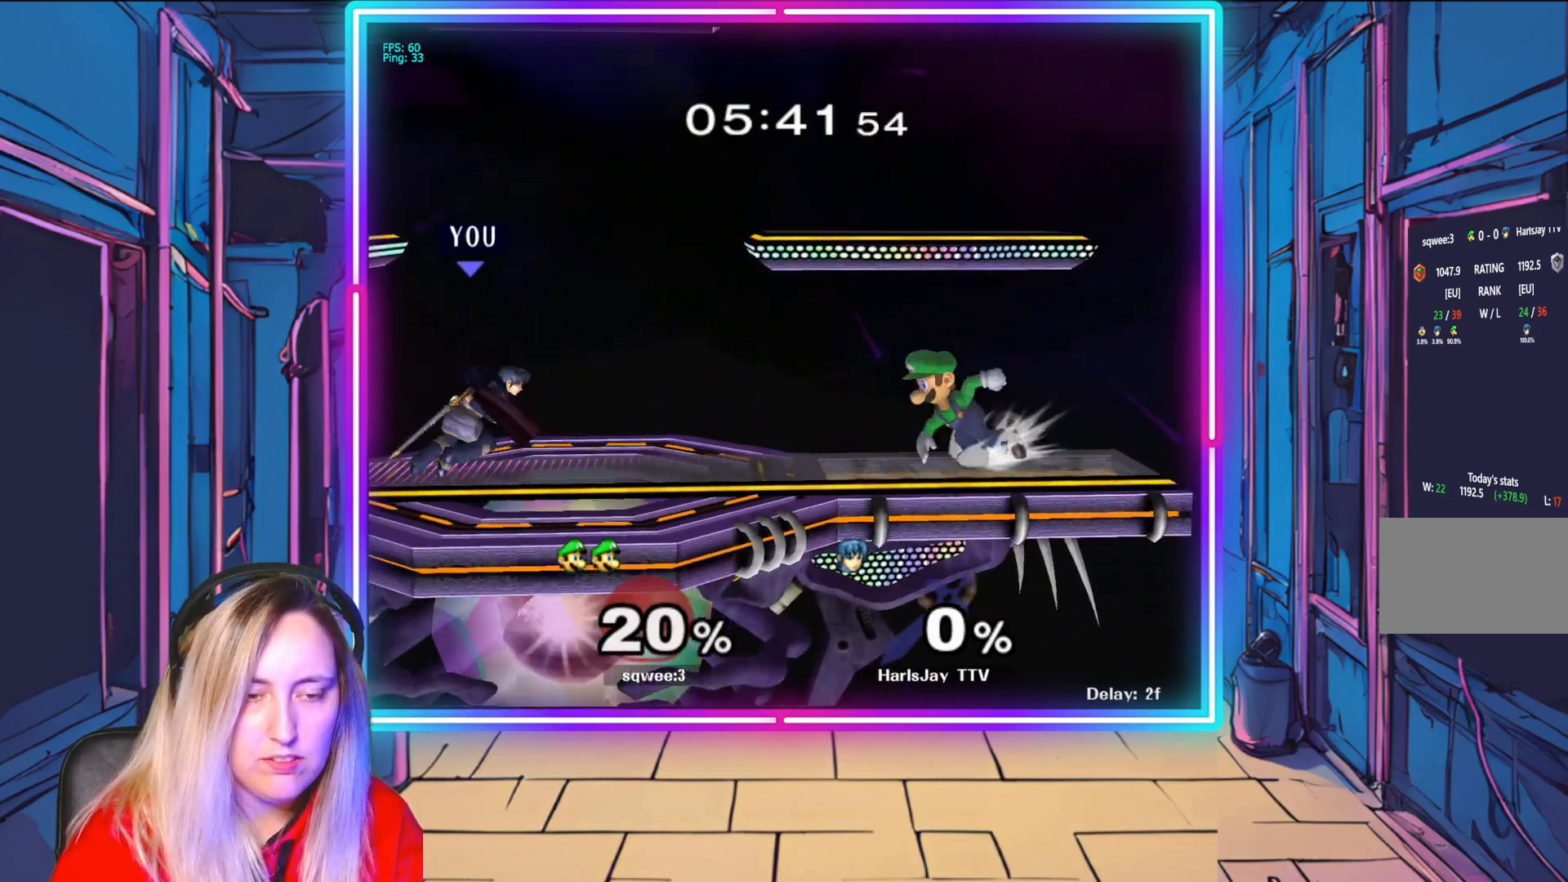
{"buttons": ["A"], "left_stick": "right", "right_stick": "center", "events": [[200, "left_stick", "right"], [233, "A", "down"], [383, "A", "up"], [433, "A", "down"]]}
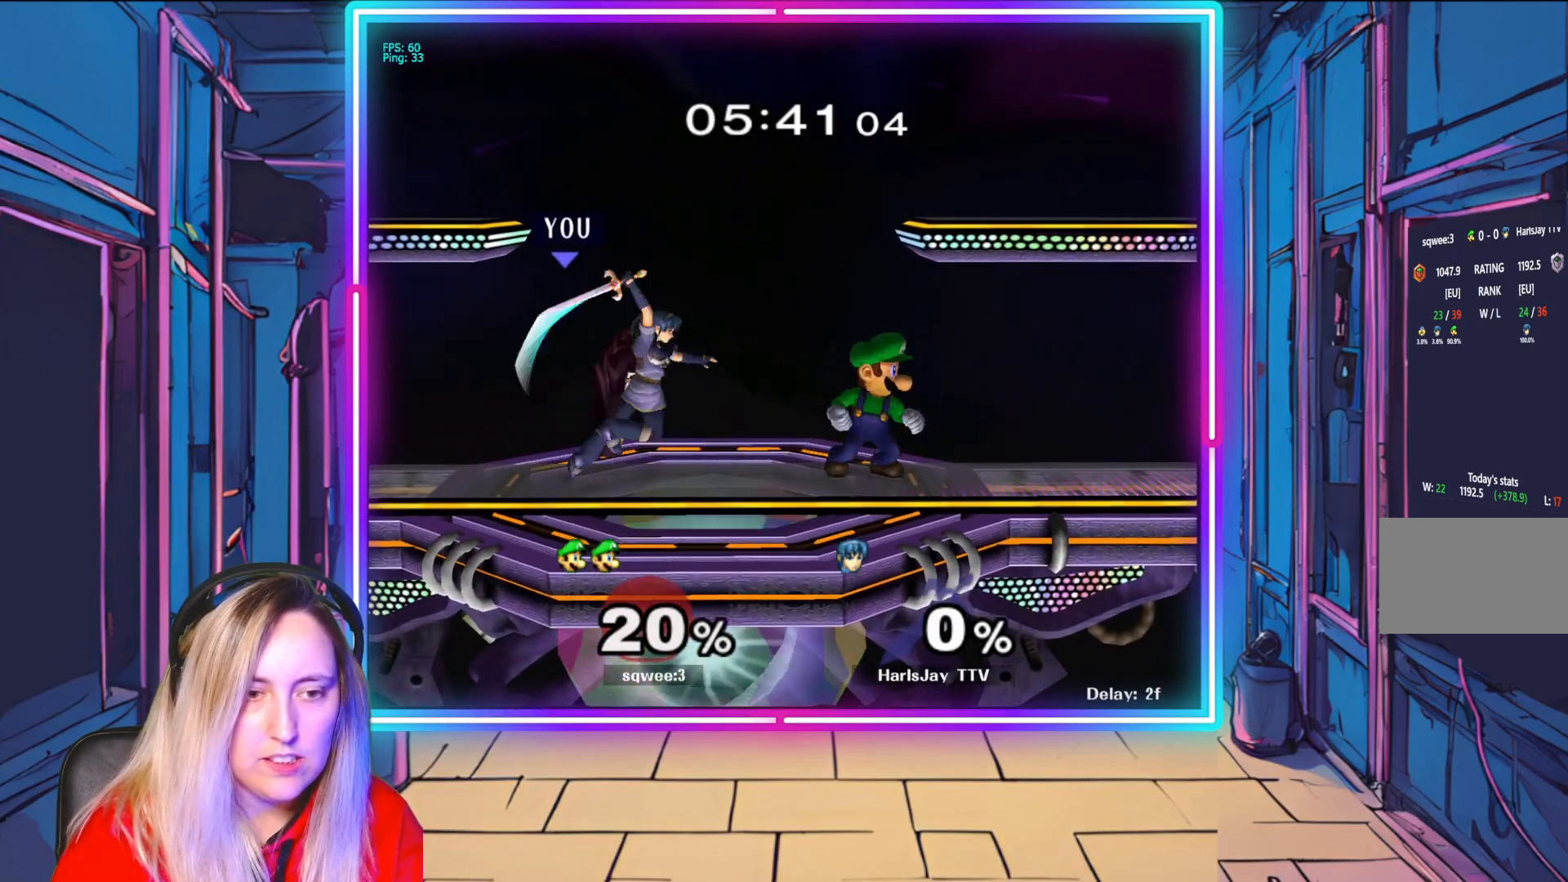
{"buttons": [], "left_stick": "center", "right_stick": "center", "events": [[50, "A", "up"], [100, "A", "down"], [233, "A", "up"], [367, "left_stick", "center"]]}
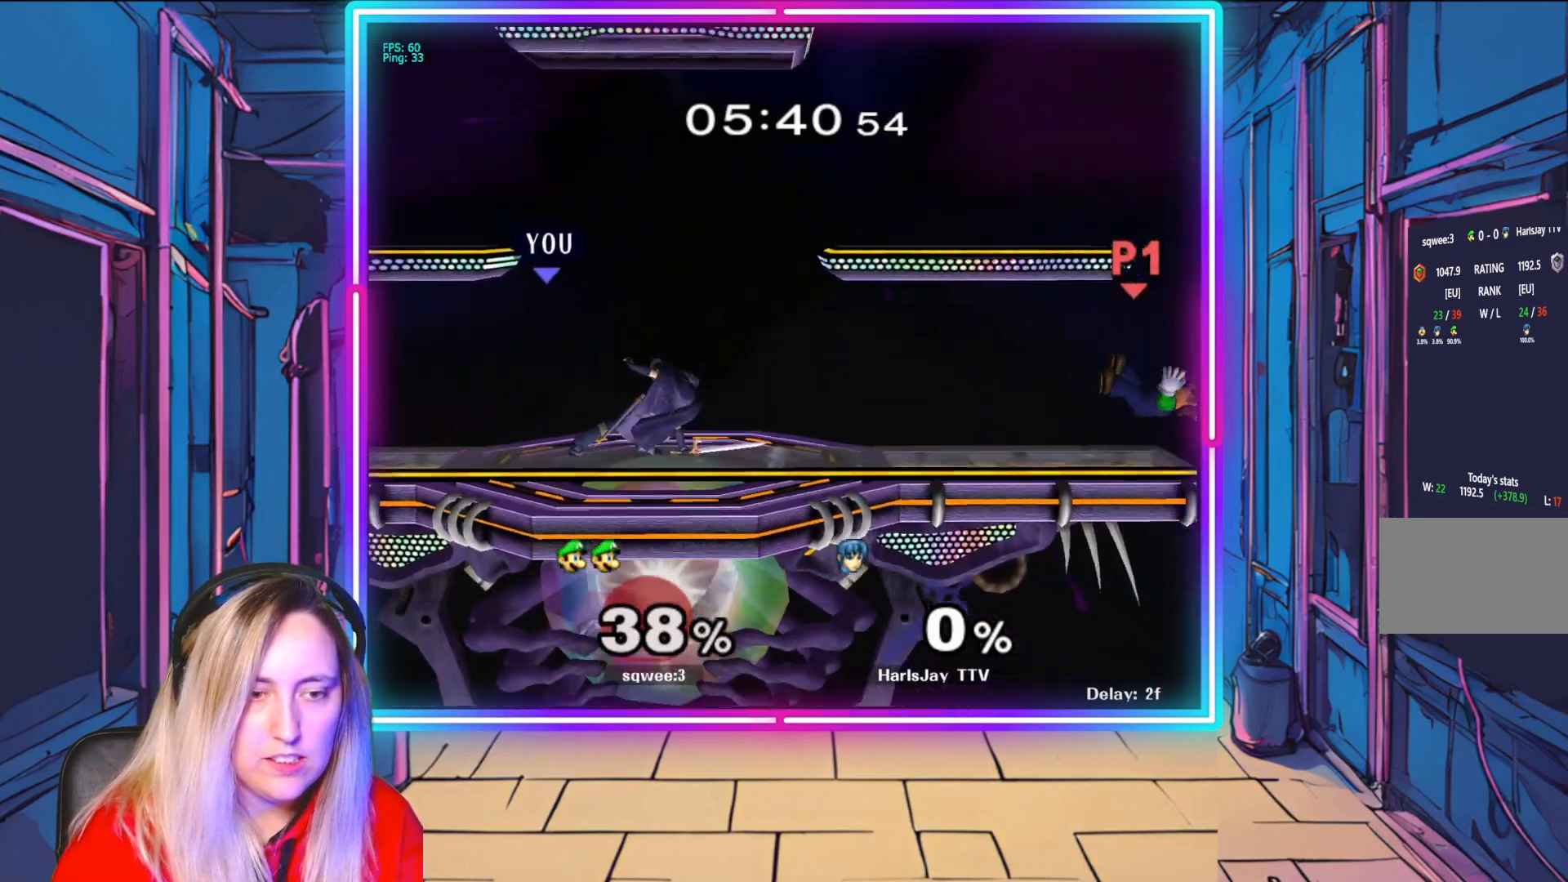
{"buttons": [], "left_stick": "right", "right_stick": "center", "events": [[217, "left_stick", "right"]]}
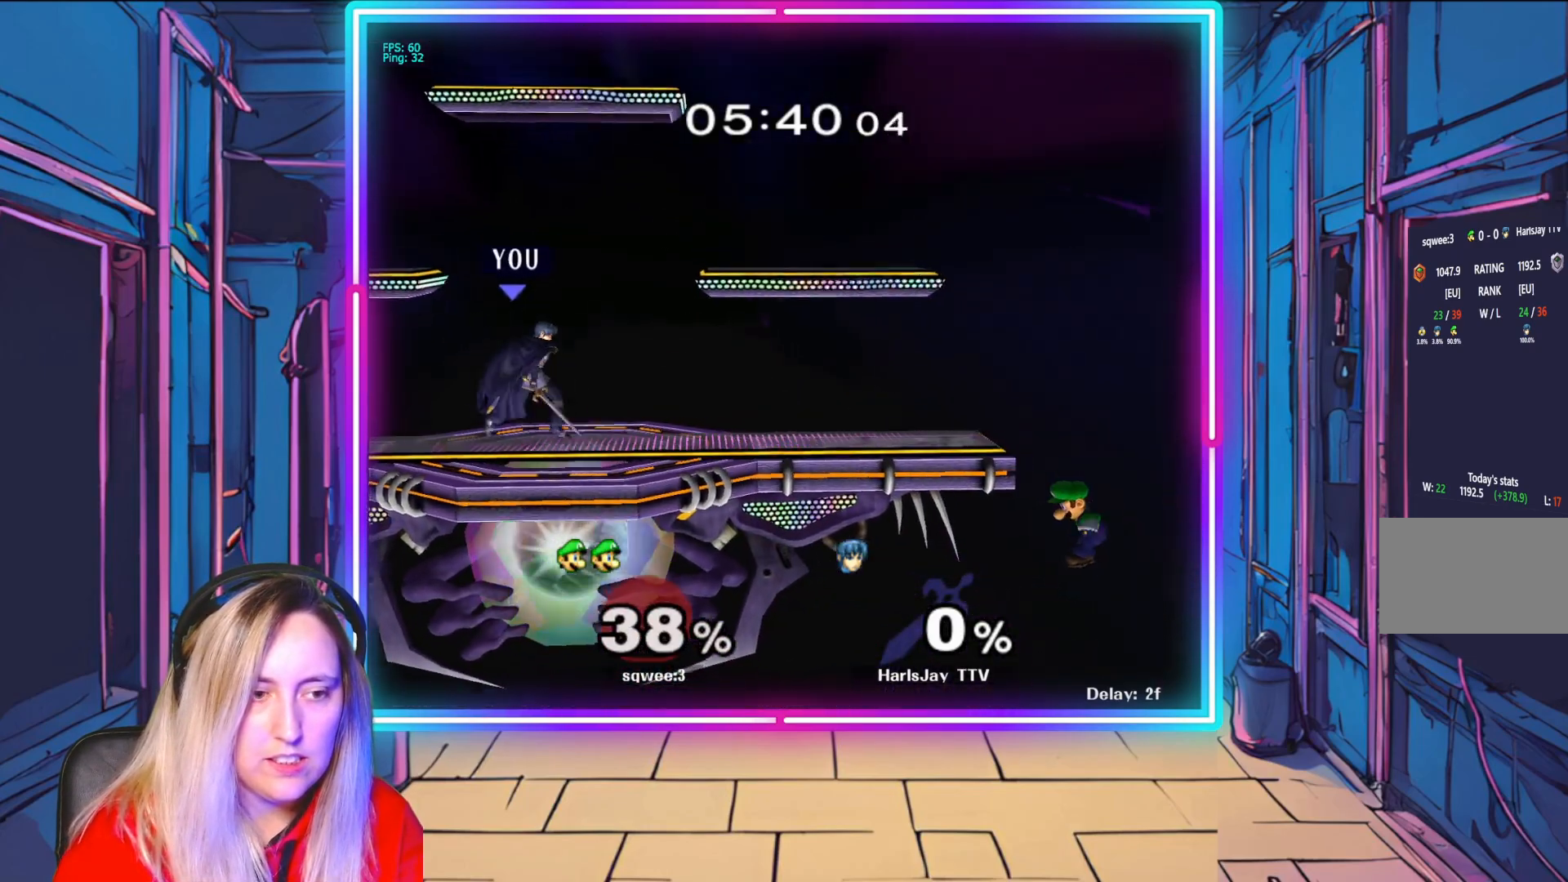
{"buttons": [], "left_stick": "down-right", "right_stick": "center", "events": [[100, "left_stick", "center"], [183, "left_stick", "down-right"], [283, "left_stick", "down"], [400, "left_stick", "down-right"]]}
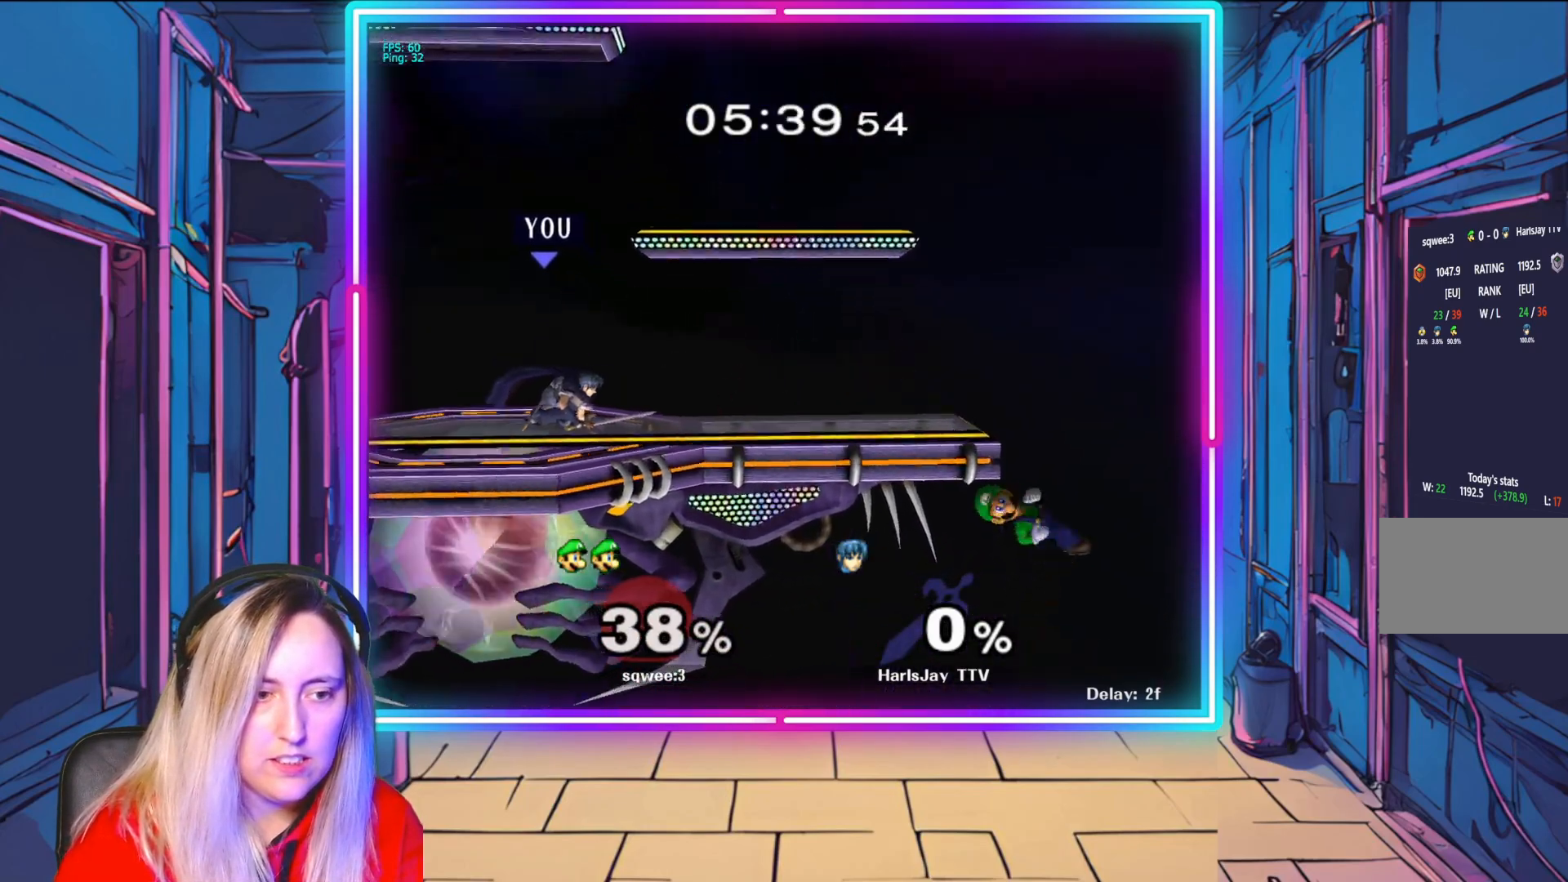
{"buttons": [], "left_stick": "down", "right_stick": "center", "events": [[350, "left_stick", "down"]]}
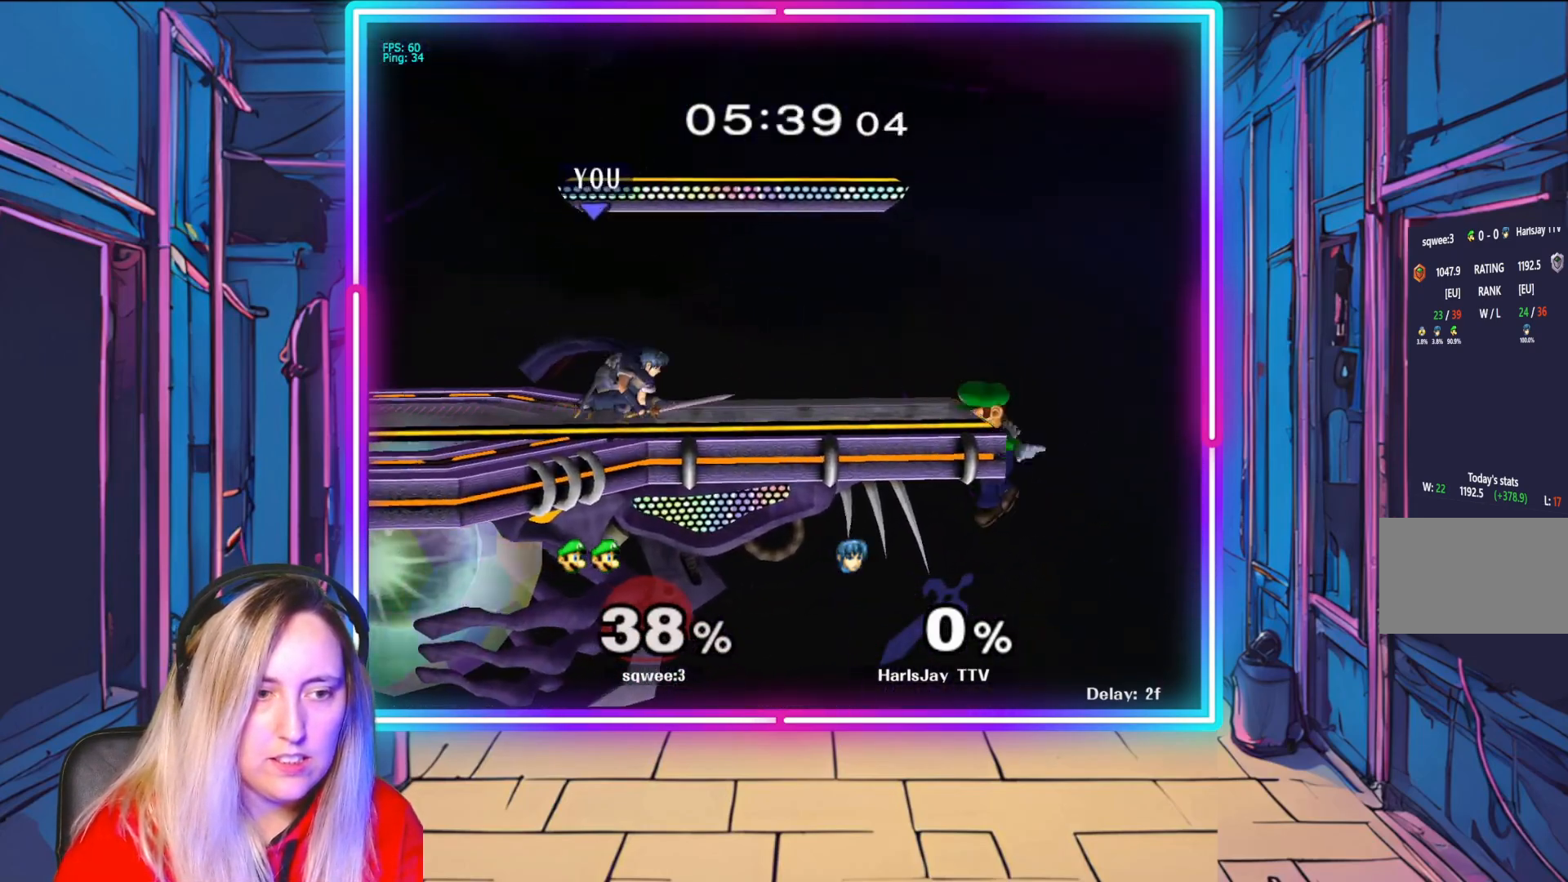
{"buttons": ["A"], "left_stick": "down-right", "right_stick": "center", "events": [[17, "A", "down"], [67, "left_stick", "down-right"], [200, "A", "up"], [500, "A", "down"]]}
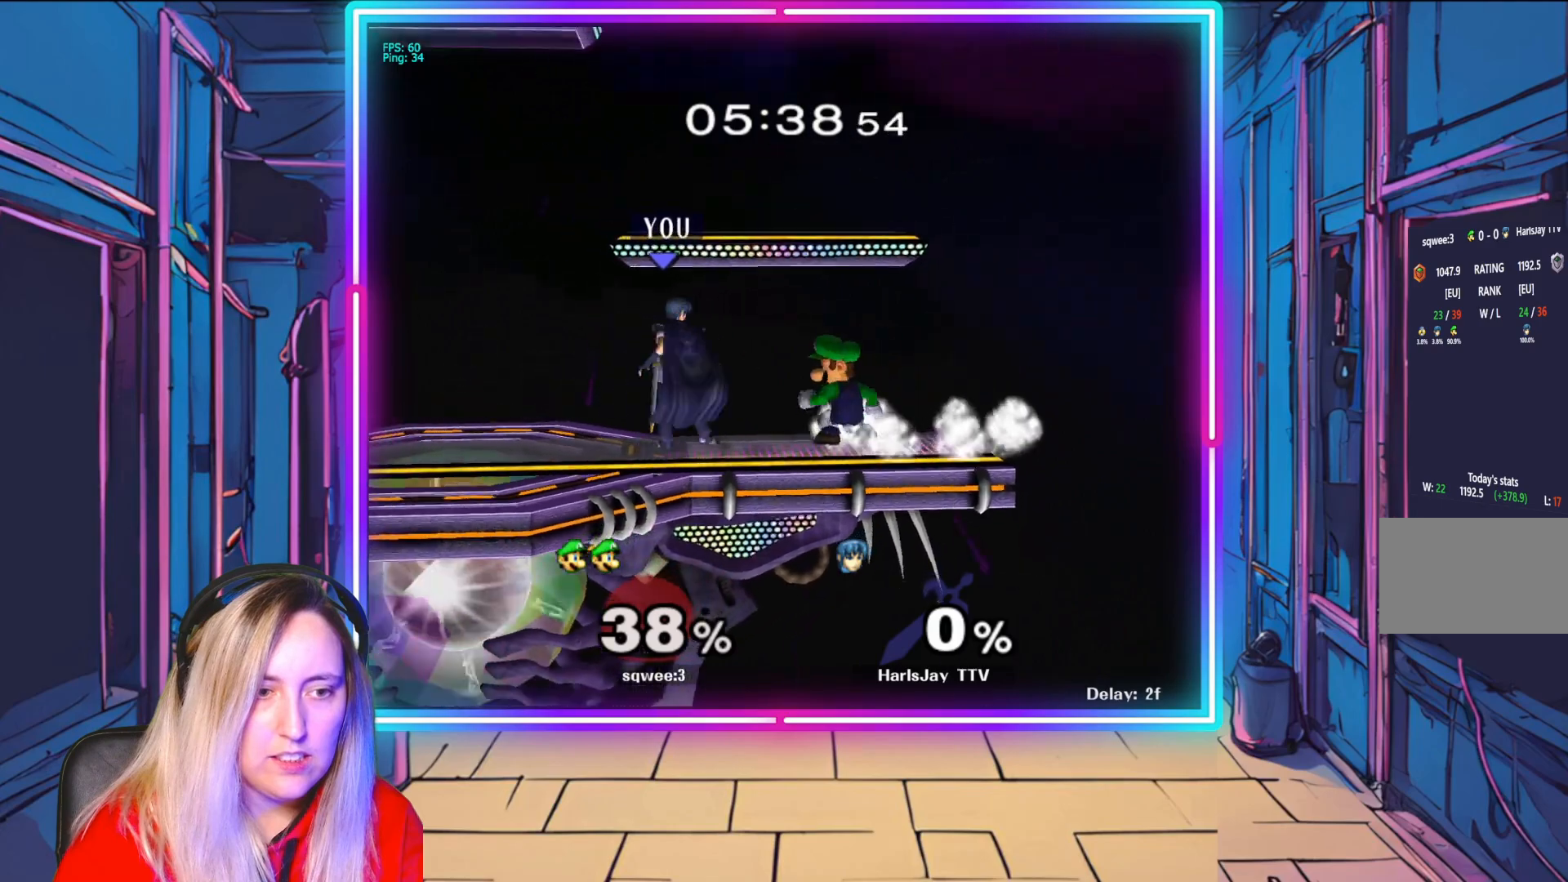
{"buttons": ["R1"], "left_stick": "left", "right_stick": "center", "events": [[100, "A", "up"], [150, "A", "down"], [267, "A", "up"], [283, "A", "down"], [417, "A", "up"], [483, "left_stick", "left"], [500, "R1", "down"]]}
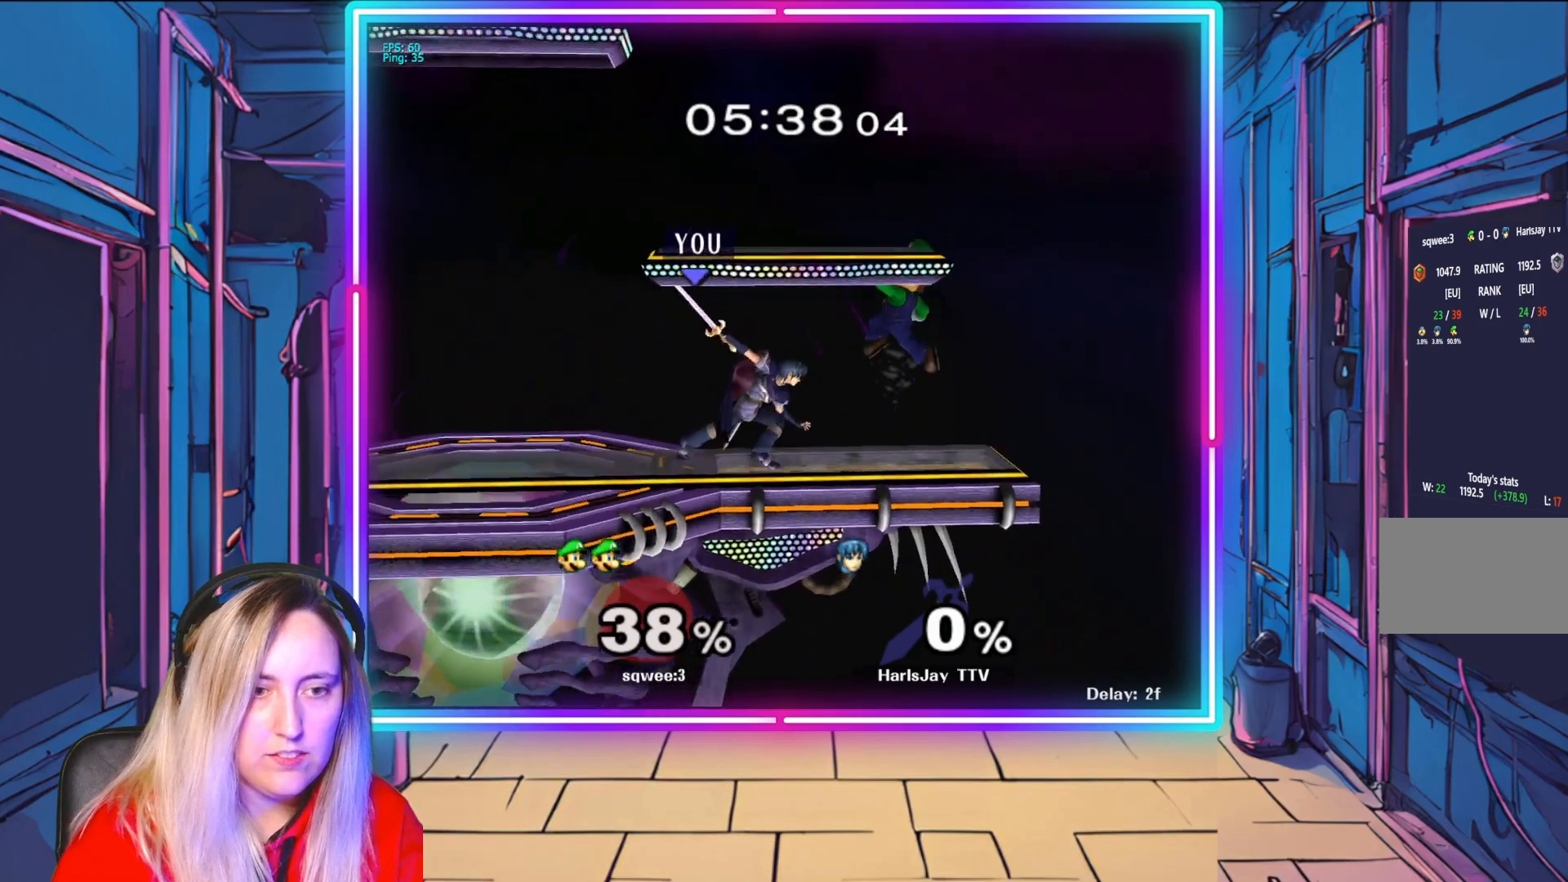
{"buttons": ["R1"], "left_stick": "center", "right_stick": "center", "events": [[50, "left_stick", "center"], [217, "left_stick", "left"], [350, "left_stick", "center"]]}
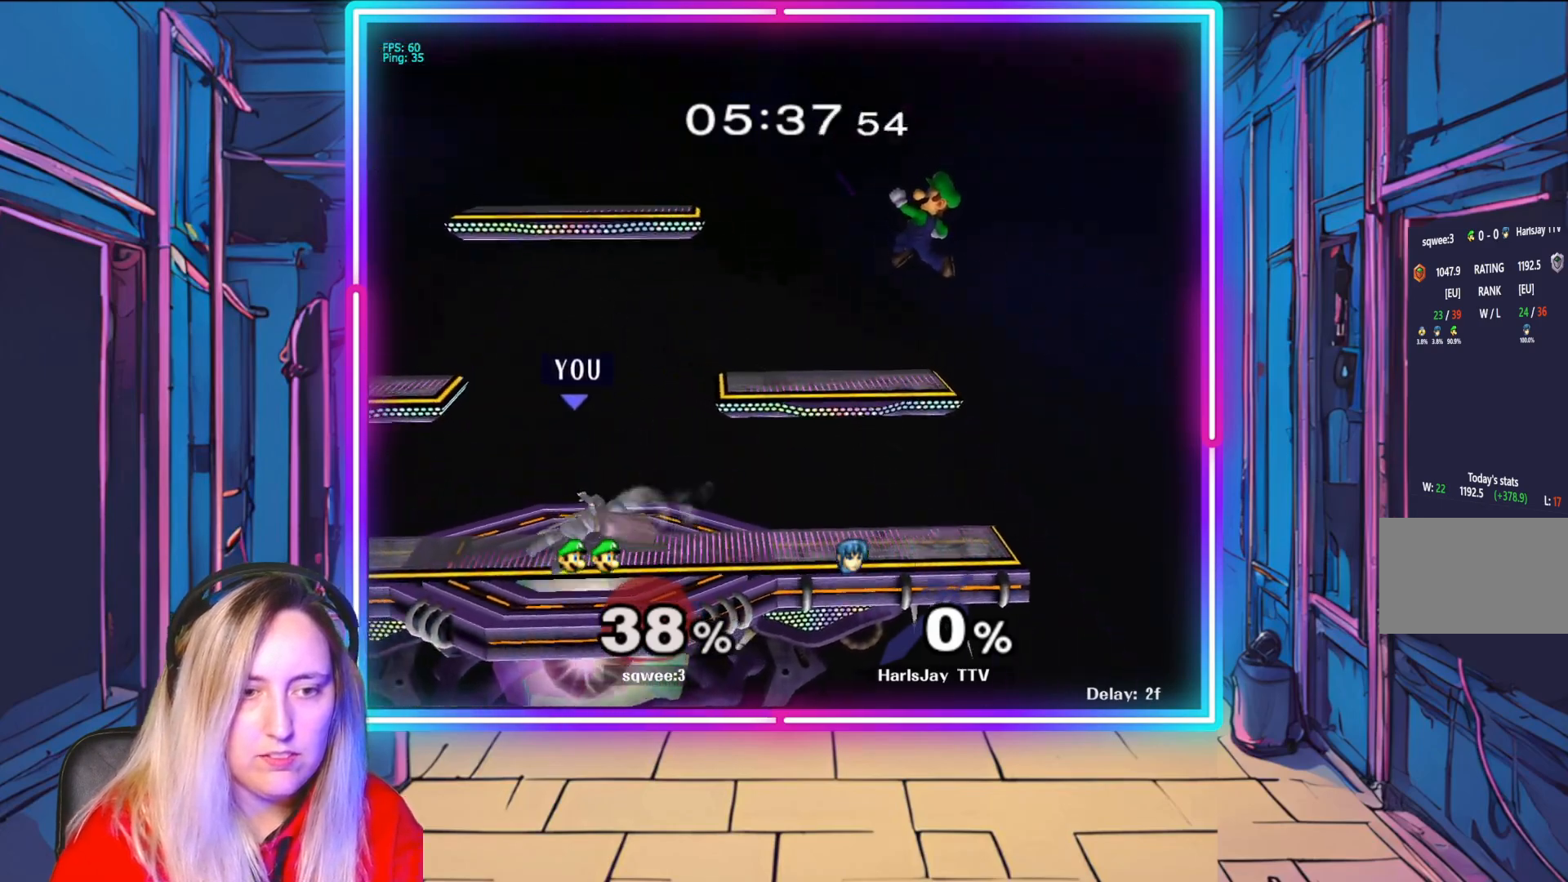
{"buttons": [], "left_stick": "right", "right_stick": "center", "events": [[50, "R1", "up"], [333, "left_stick", "up-right"], [383, "left_stick", "right"]]}
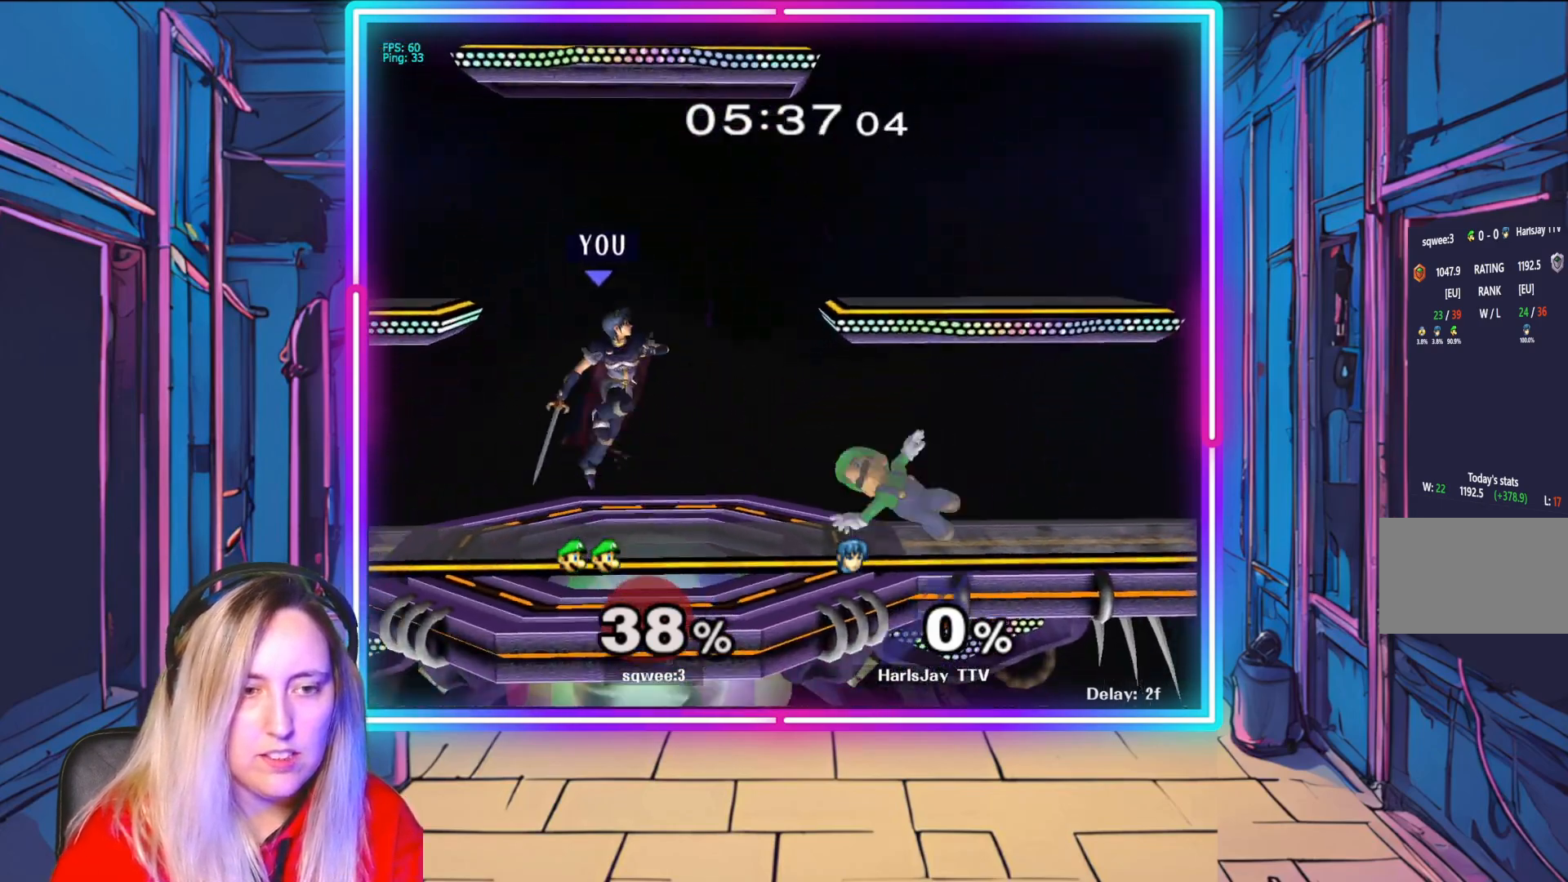
{"buttons": [], "left_stick": "left", "right_stick": "center", "events": [[183, "Y", "down"], [183, "left_stick", "center"], [333, "X", "down"], [333, "Y", "up"], [350, "X", "up"], [367, "left_stick", "left"]]}
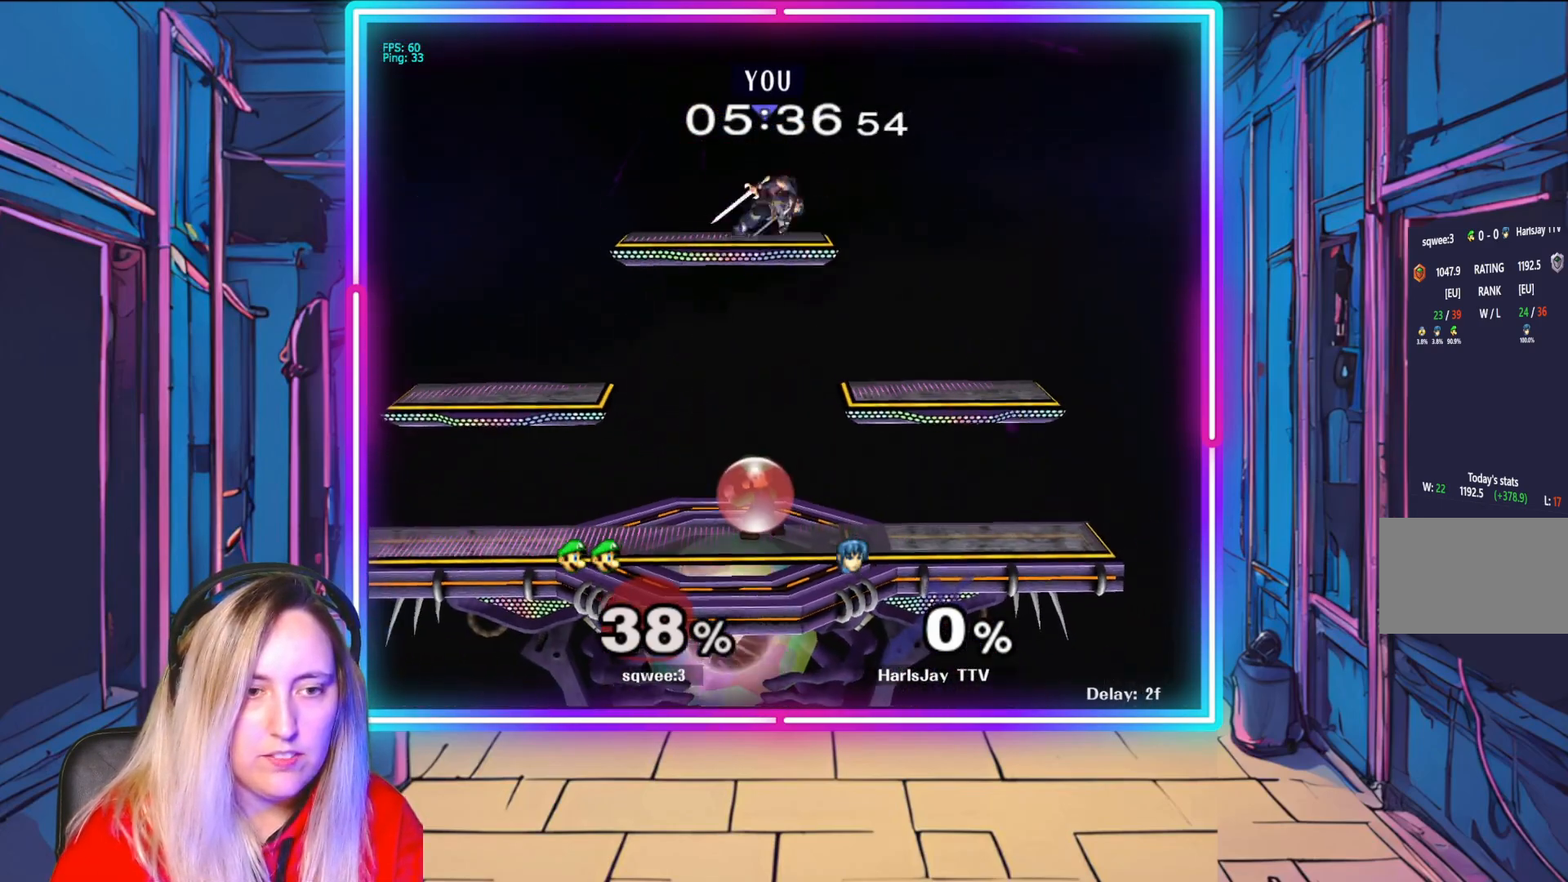
{"buttons": [], "left_stick": "left", "right_stick": "center", "events": []}
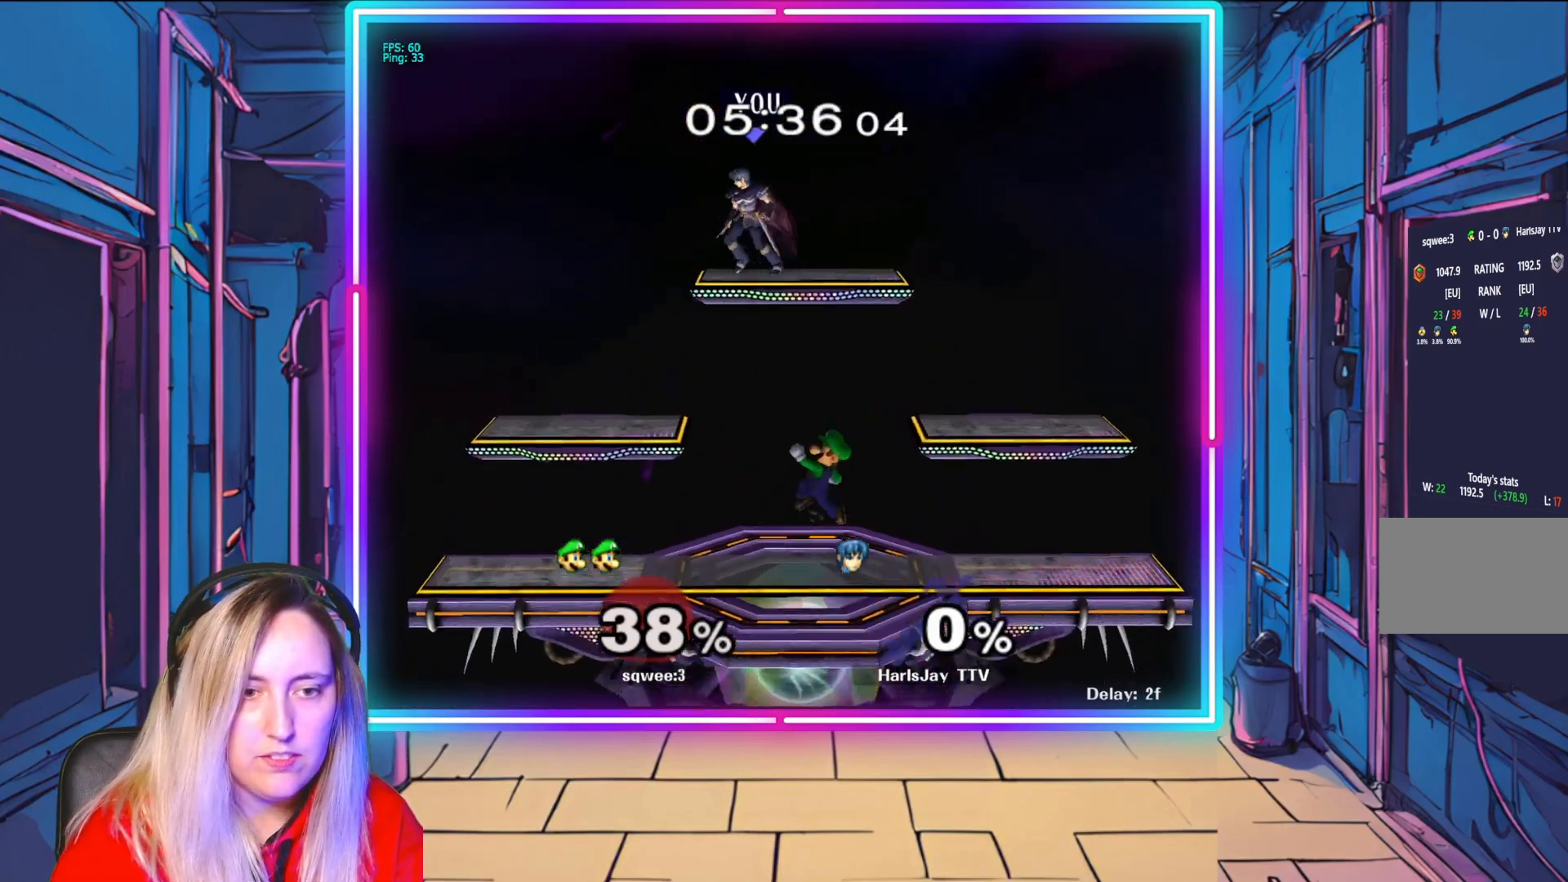
{"buttons": [], "left_stick": "down", "right_stick": "center", "events": [[367, "left_stick", "down"]]}
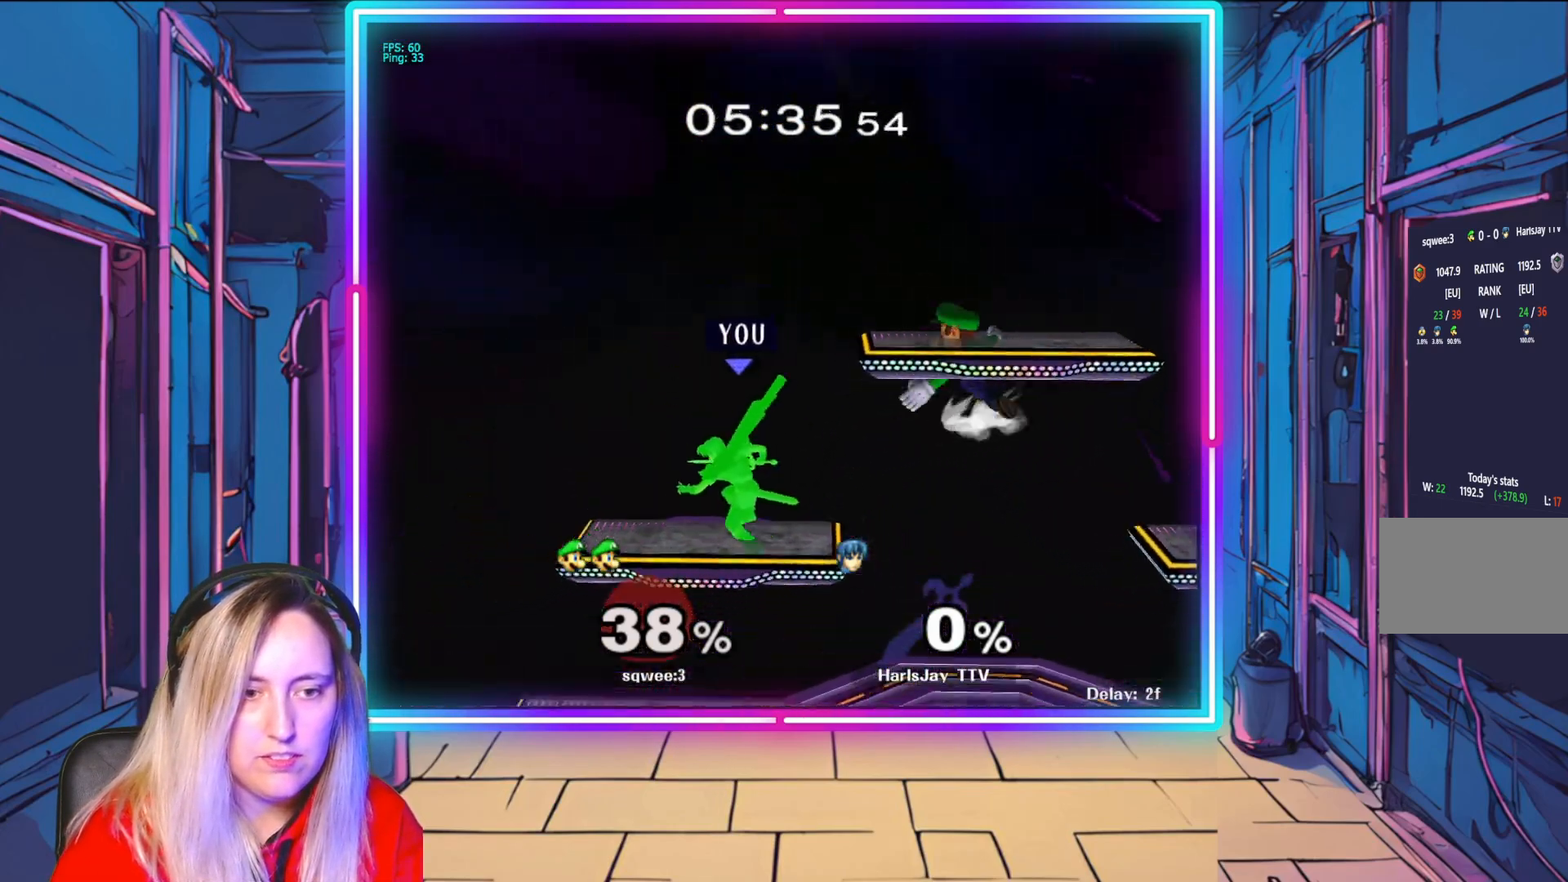
{"buttons": ["A"], "left_stick": "center", "right_stick": "center", "events": [[150, "left_stick", "center"], [200, "left_stick", "right"], [383, "Y", "down"], [483, "A", "down"], [483, "Y", "up"], [483, "left_stick", "center"]]}
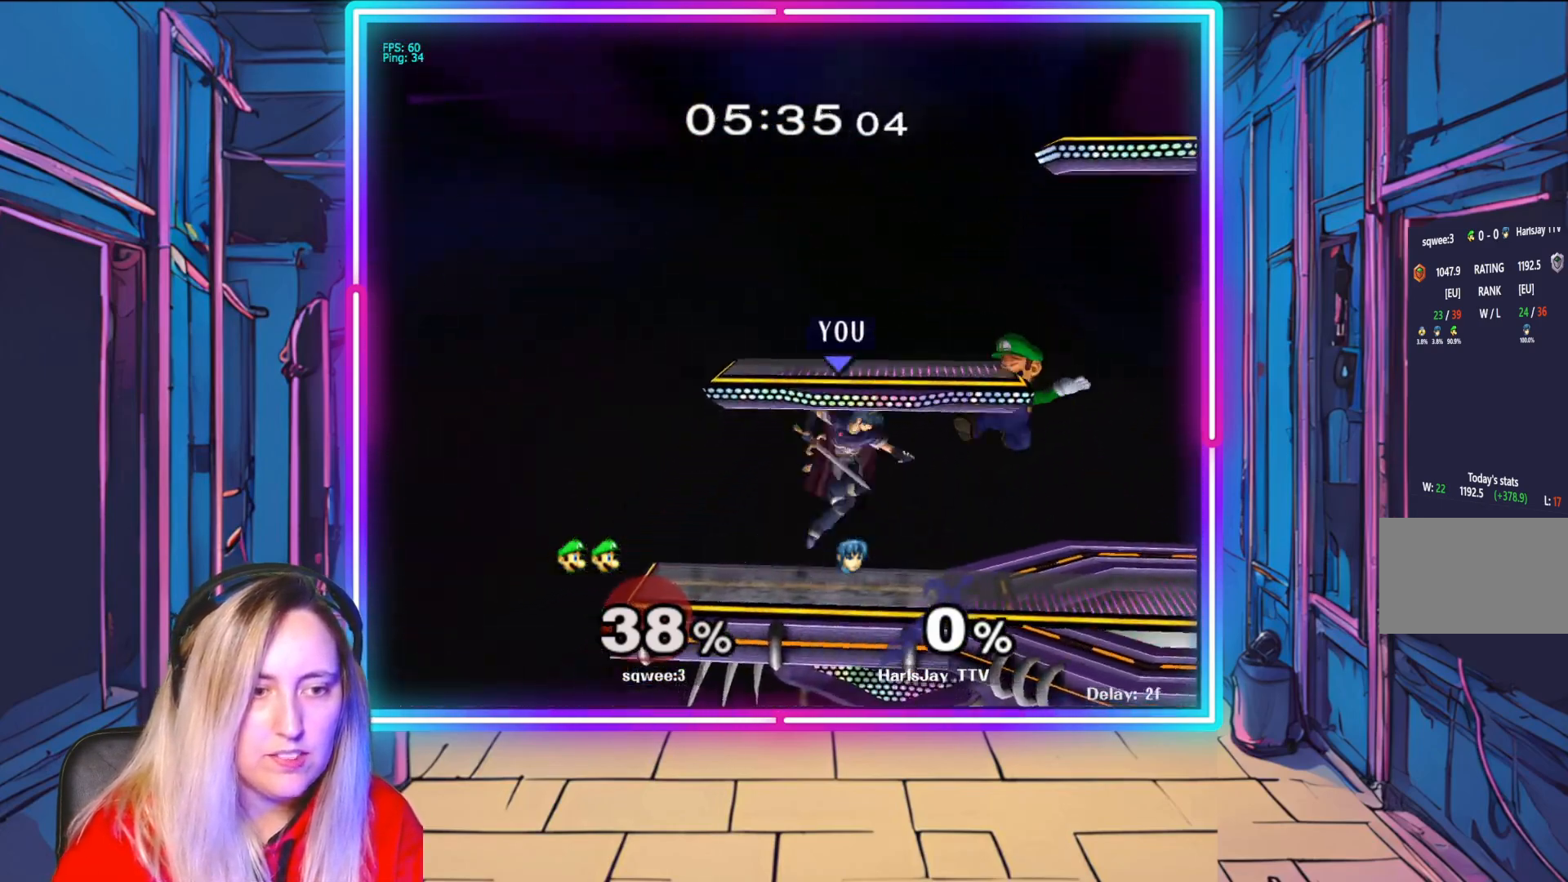
{"buttons": [], "left_stick": "right", "right_stick": "center", "events": [[83, "A", "up"], [117, "A", "down"], [167, "left_stick", "right"], [233, "A", "up"], [283, "A", "down"], [383, "A", "up"]]}
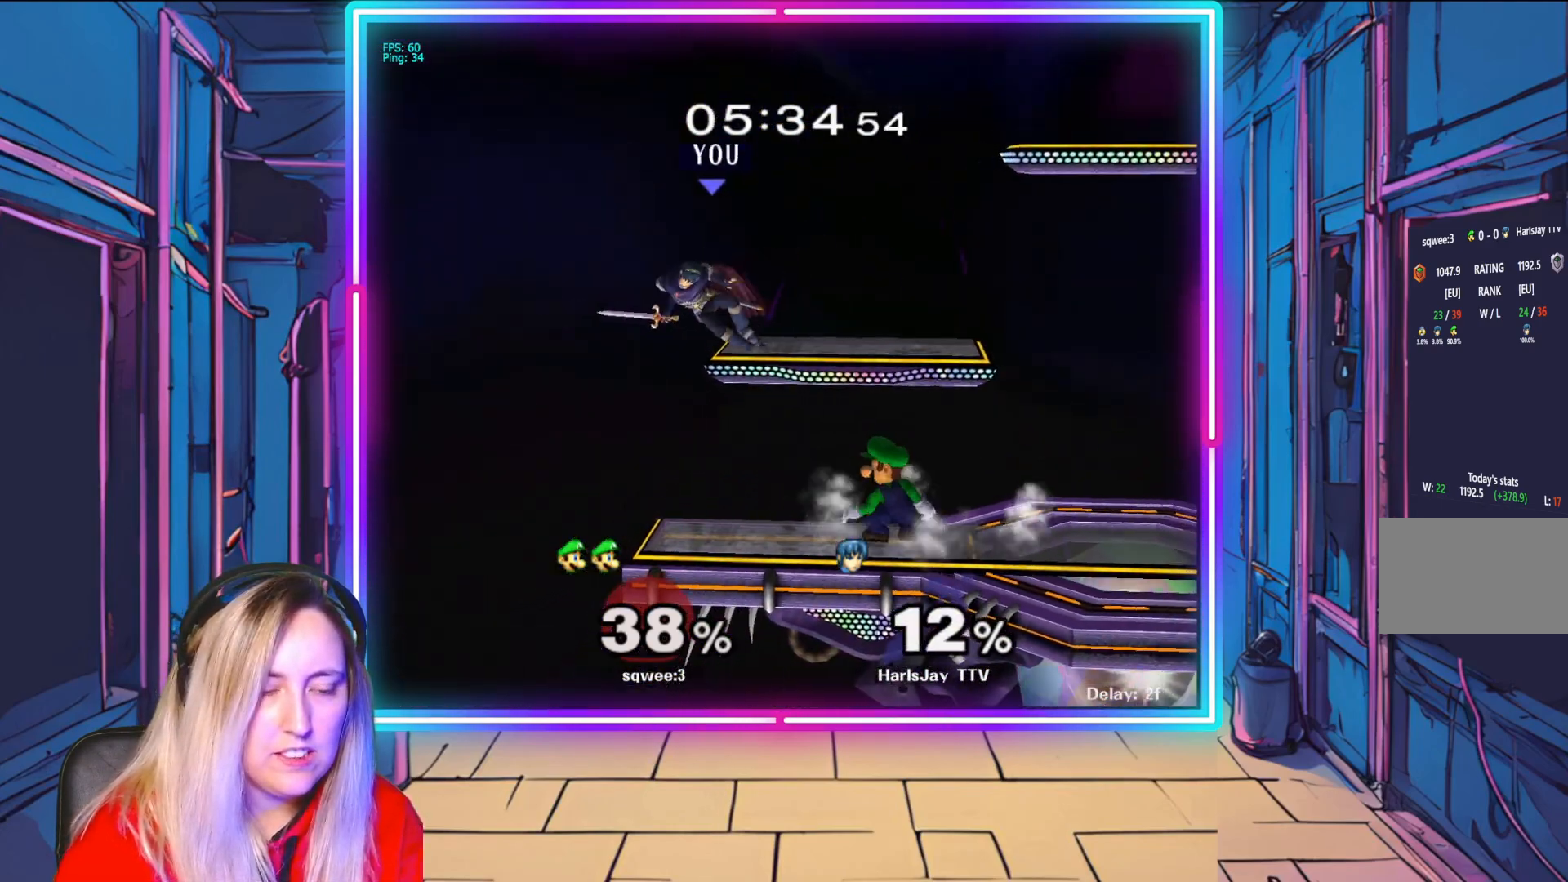
{"buttons": ["B"], "left_stick": "right", "right_stick": "center", "events": [[133, "Y", "down"], [283, "Y", "up"], [400, "B", "down"]]}
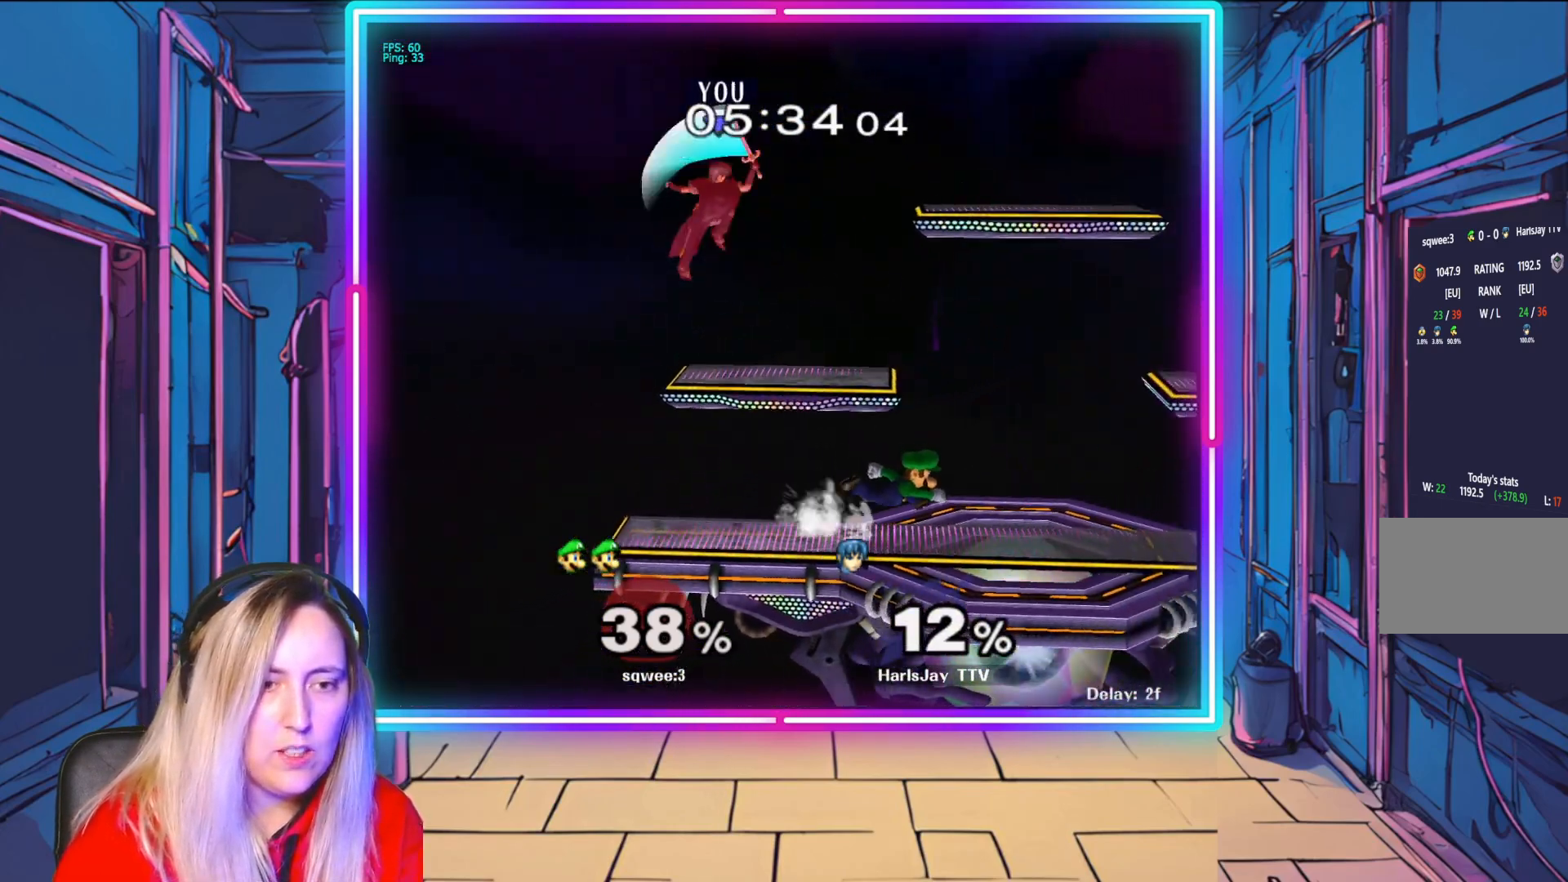
{"buttons": ["B"], "left_stick": "right", "right_stick": "center", "events": [[50, "B", "up"], [417, "B", "down"]]}